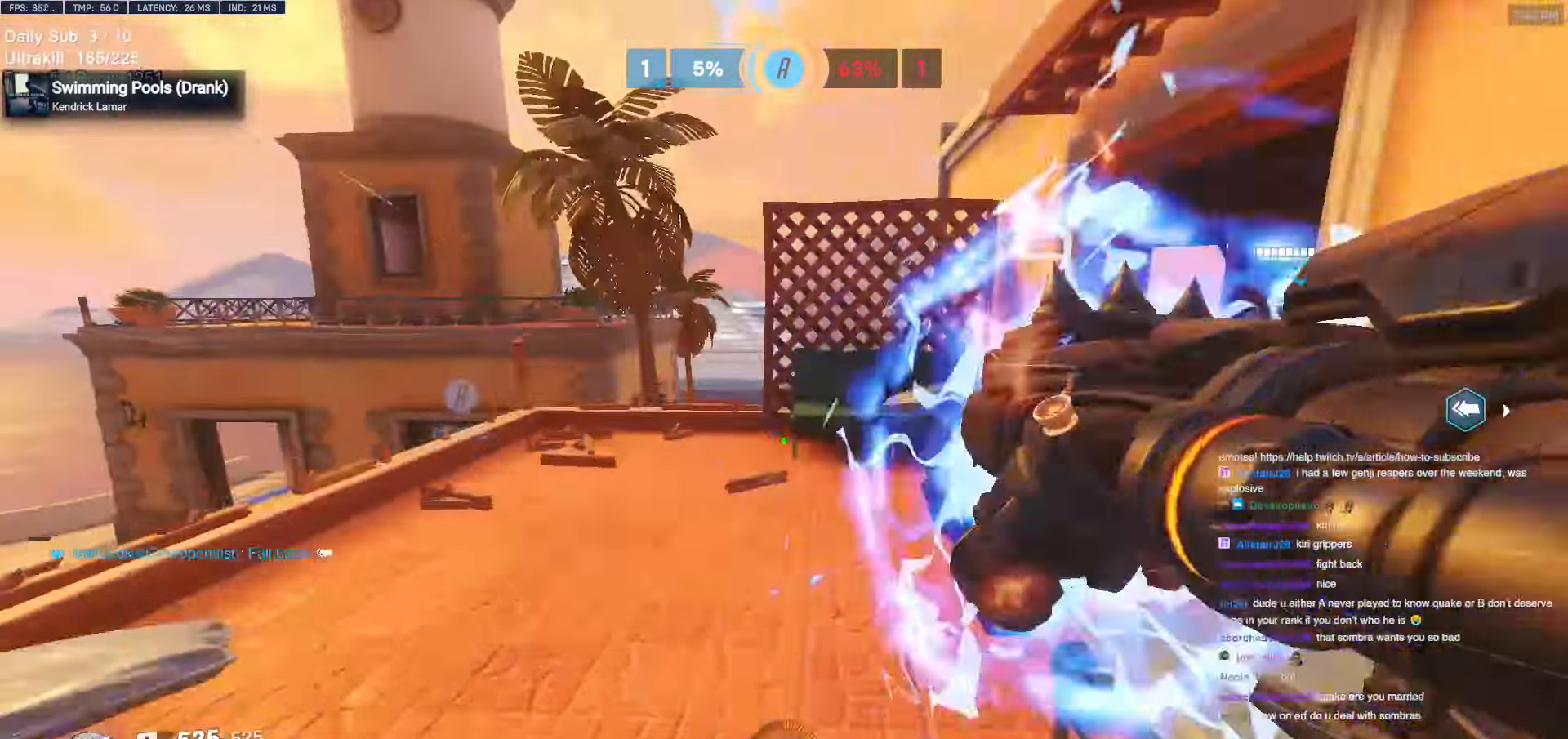
Gameplay with keyboard and mouse; each line is a JSON object with the keys and mouse buttons held at the frame after it. "events" lists presses ("down") and releases ("up") of "a", "ctrl", "d", "e", "f", "melee", "q", "r", "s", "shift", "space", "w", "mouse_left" and "mouse_right" between this image and that frame as [ms after this image, input, new state], when the widget could be followed in between. "mouse_left", "mouse_right" = the "left", "right" buttons of the "mouse" list. No other keys are recorded. Mouse movement is not recorded. Key names are as the overlay labels them; some are game actions (e.g. jump) rather than physical keys.
{"keys": ["a", "w"], "mouse": [], "events": [[400, "a", "down"]]}
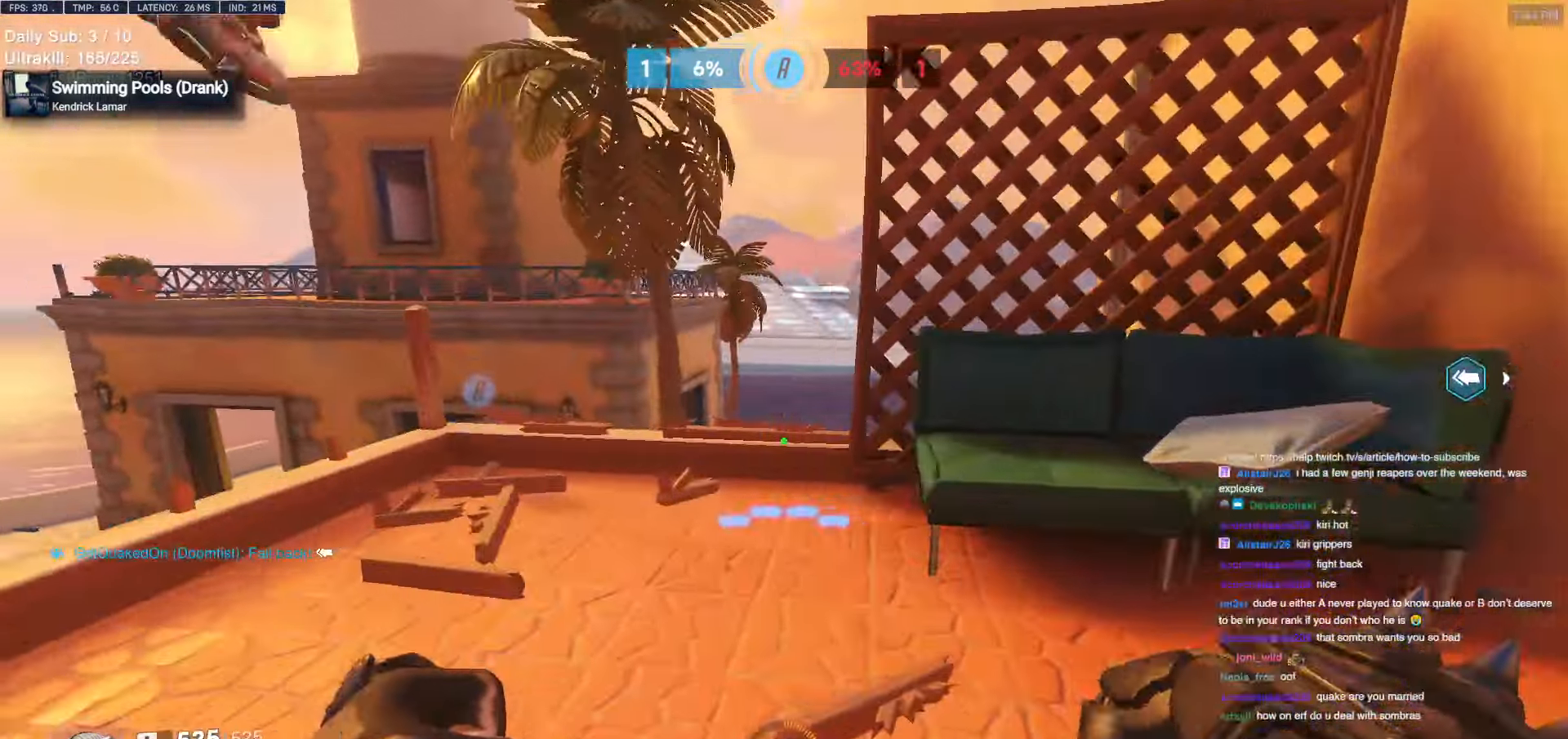
{"keys": ["w"], "mouse": [], "events": [[100, "a", "up"], [100, "space", "down"], [233, "space", "up"]]}
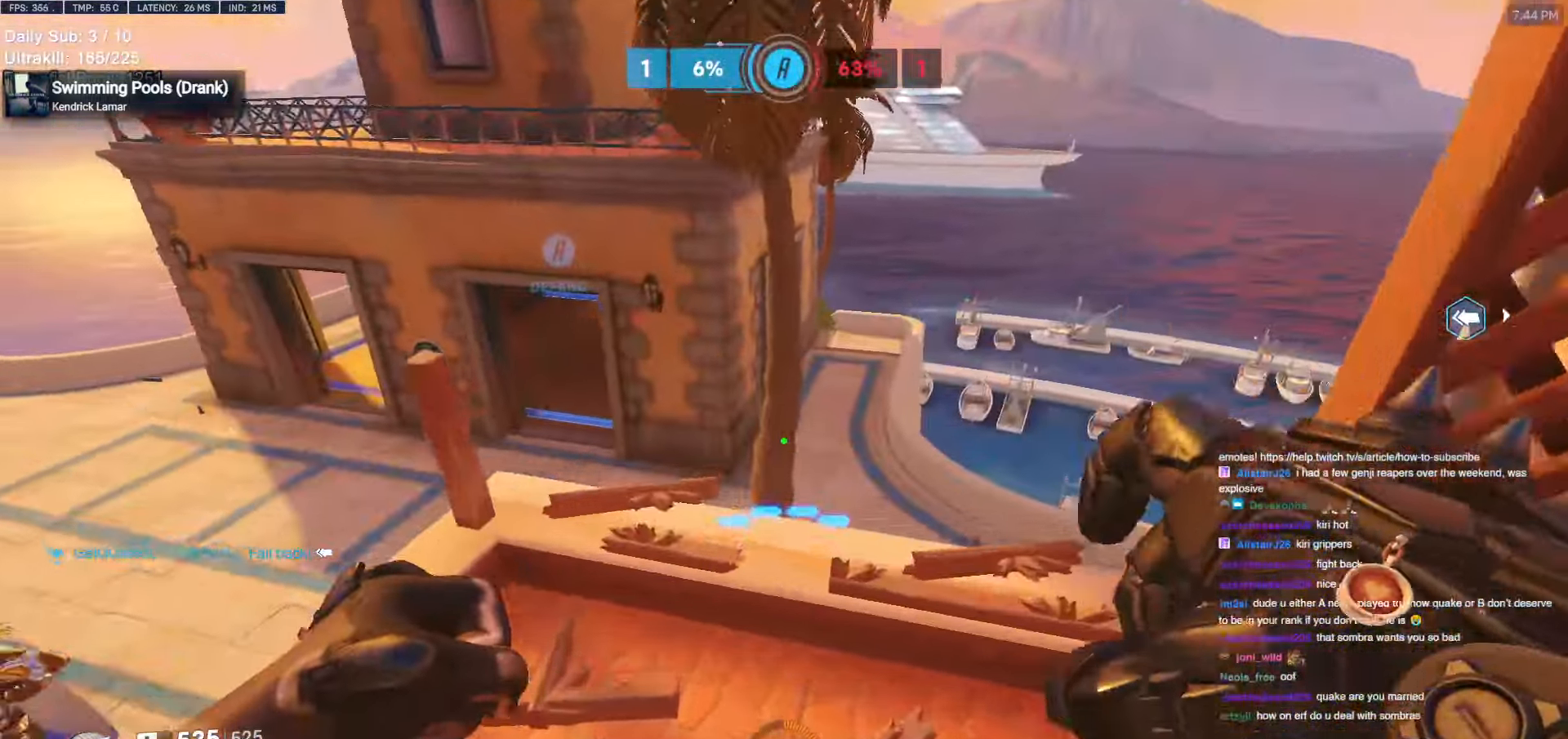
{"keys": ["a", "melee", "w"], "mouse": [], "events": [[150, "a", "down"], [300, "w", "up"], [350, "melee", "down"], [383, "w", "down"]]}
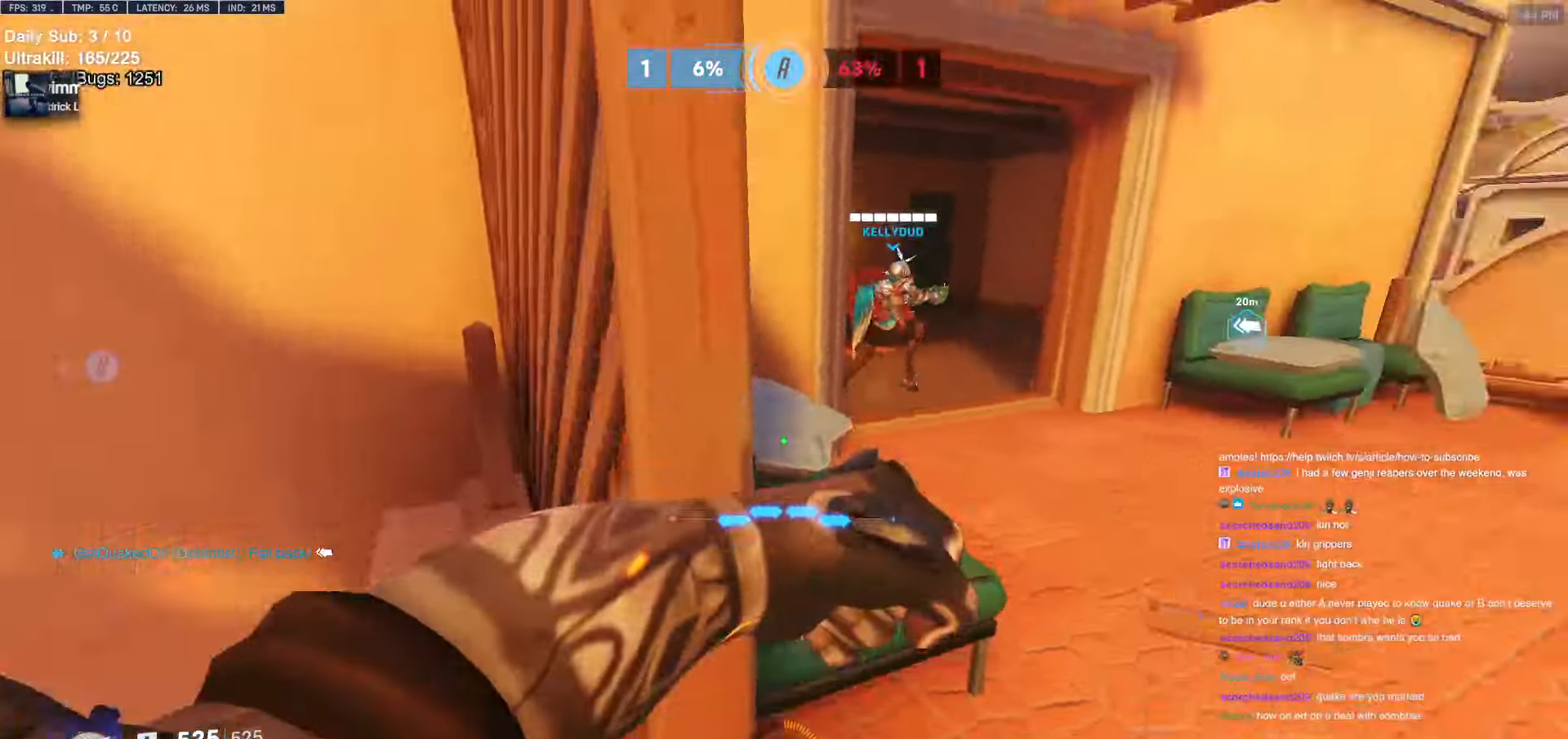
{"keys": [], "mouse": [], "events": [[33, "a", "up"], [33, "melee", "up"], [33, "w", "up"]]}
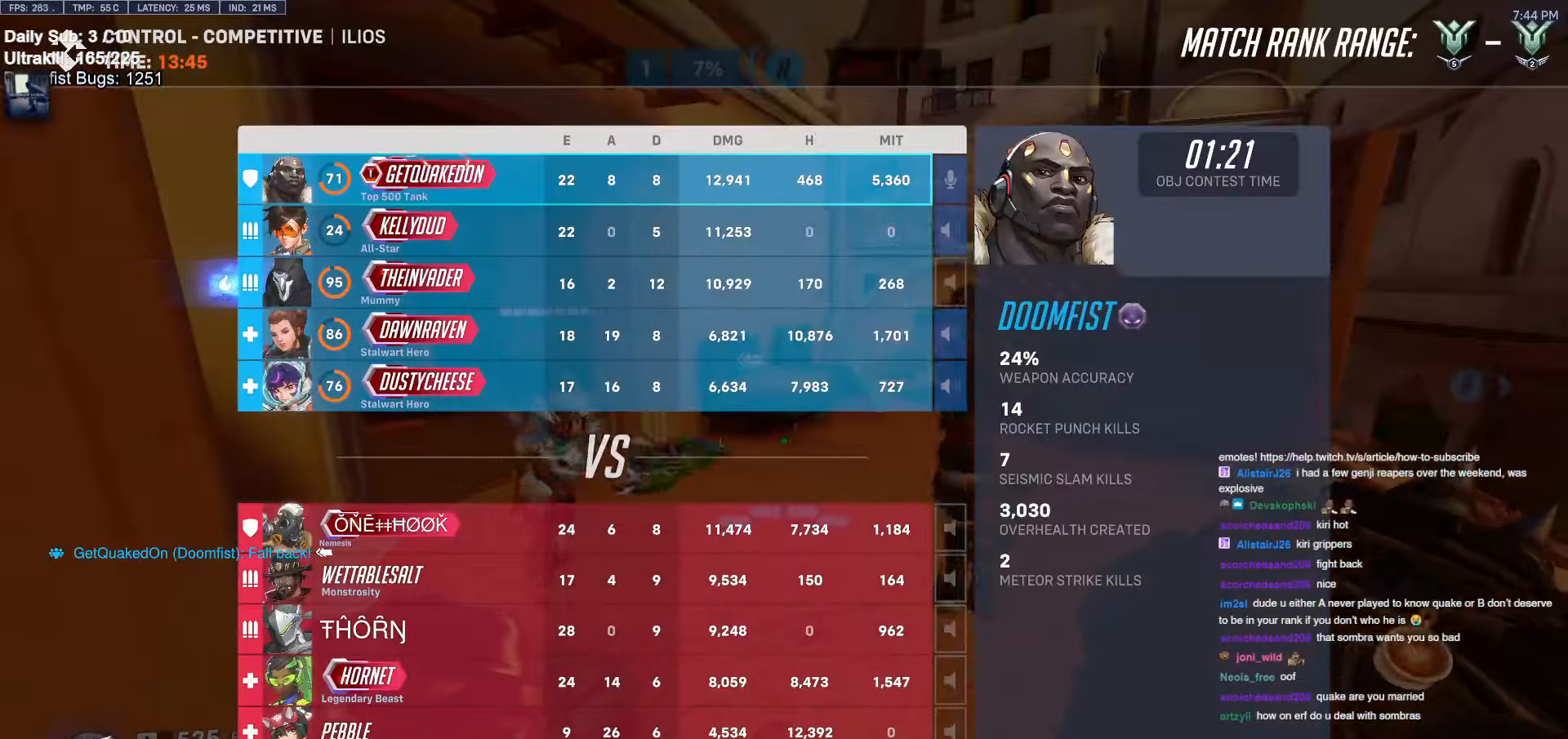
{"keys": ["d", "w"], "mouse": [], "events": [[100, "d", "down"], [416, "w", "down"]]}
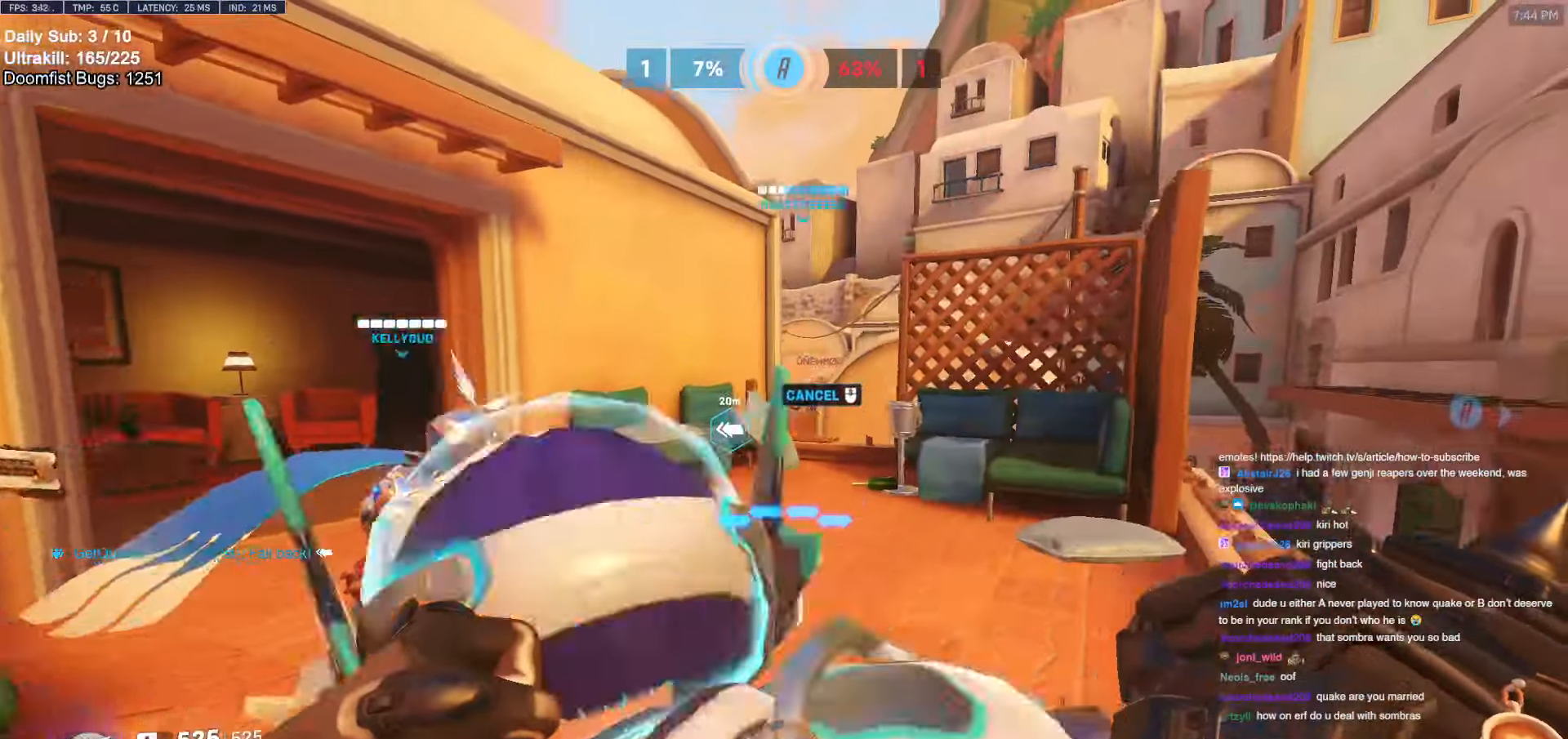
{"keys": ["d", "w"], "mouse": ["left"], "events": [[66, "d", "up"], [150, "a", "down"], [333, "a", "up"], [383, "d", "down"], [433, "mouse_left", "down"]]}
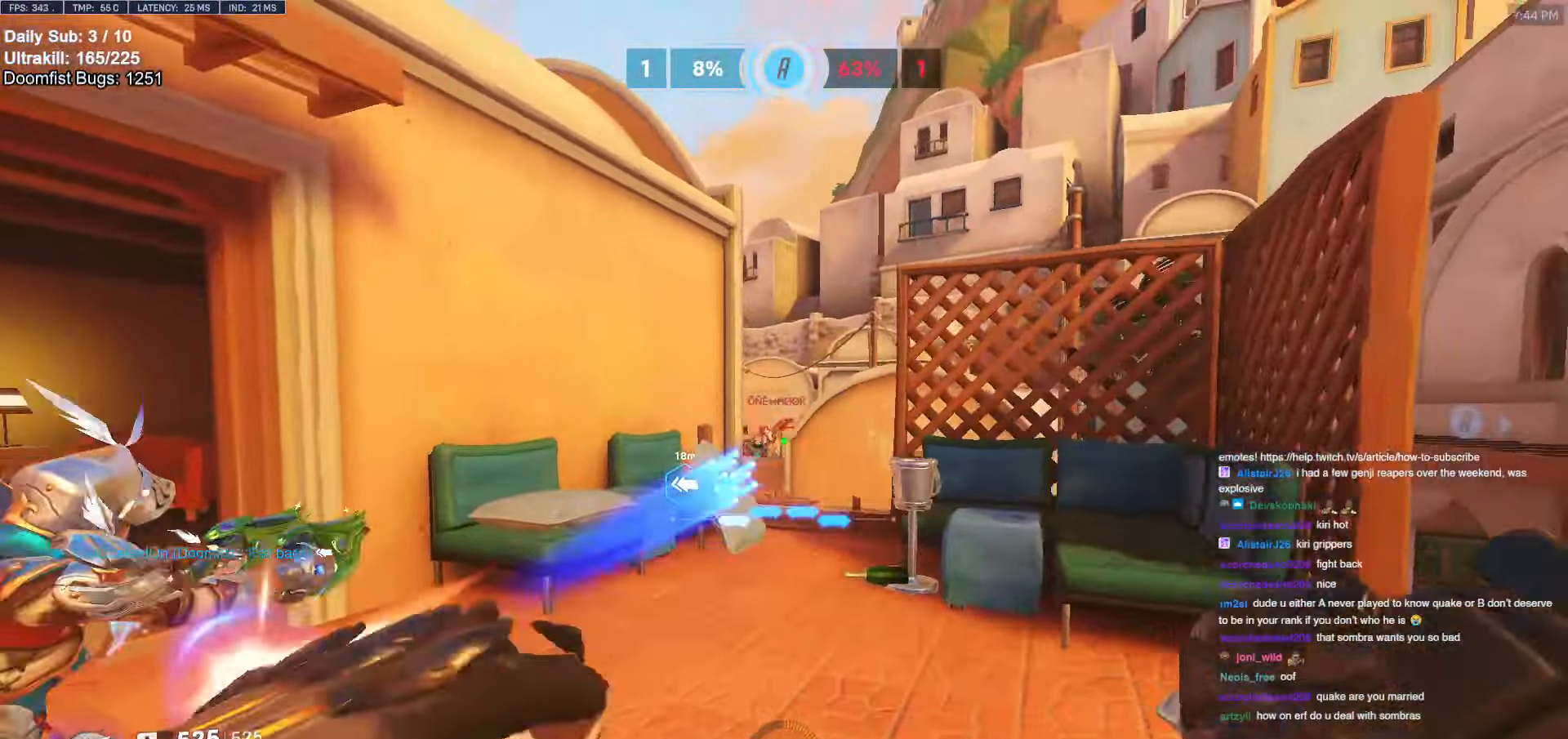
{"keys": ["d"], "mouse": [], "events": [[66, "w", "up"], [500, "mouse_left", "up"]]}
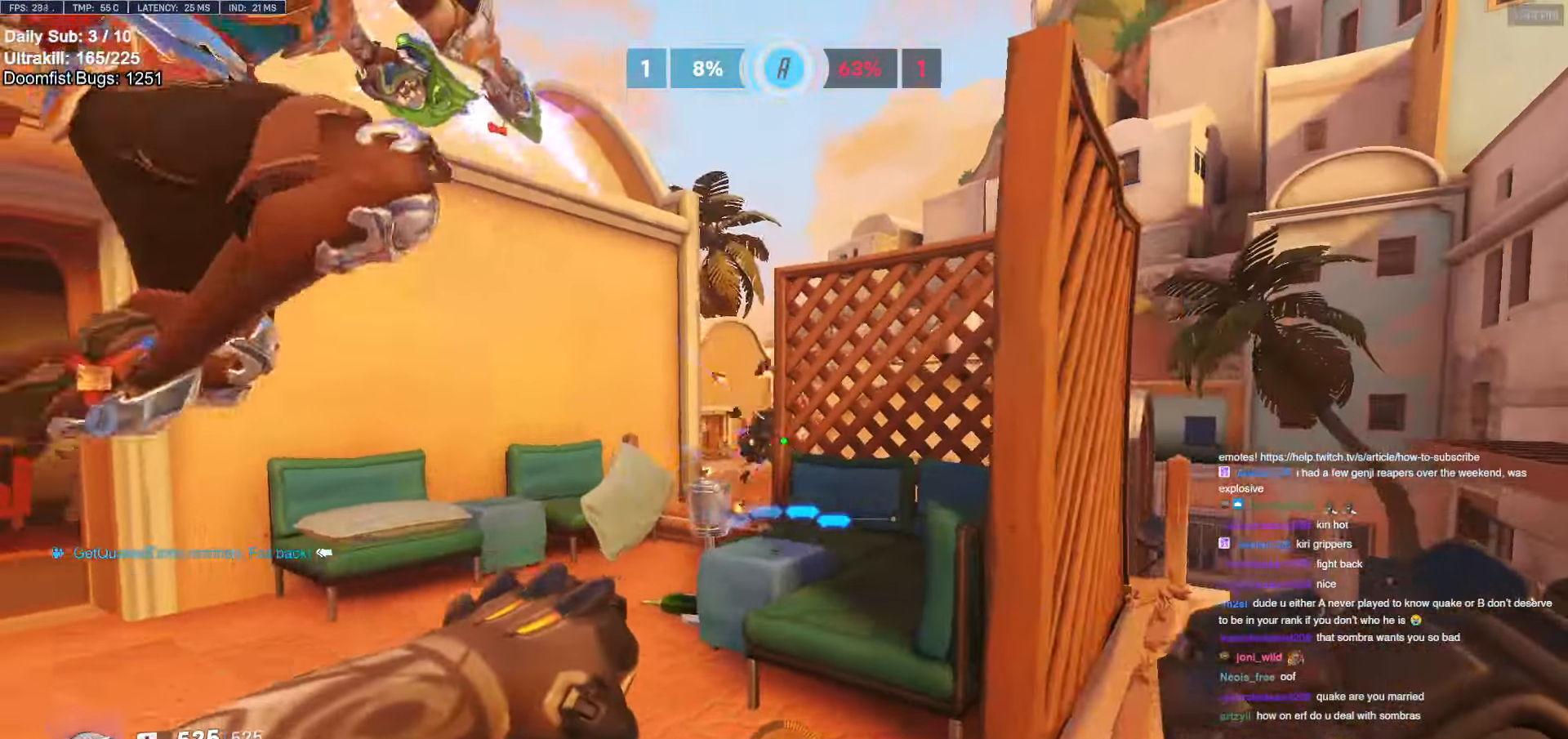
{"keys": [], "mouse": [], "events": [[50, "a", "down"], [50, "d", "up"], [83, "a", "up"], [83, "d", "down"], [133, "d", "up"], [133, "w", "down"], [466, "w", "up"]]}
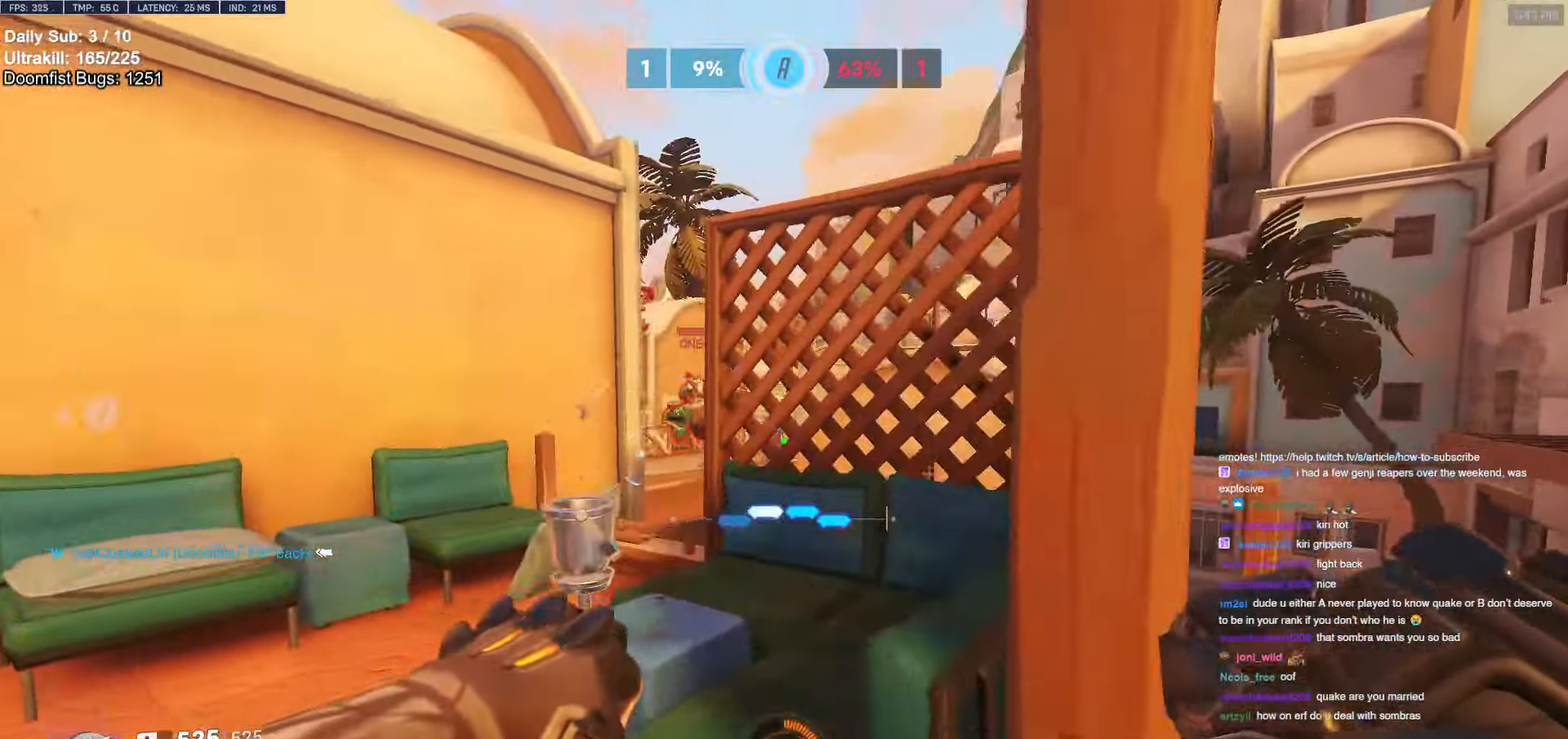
{"keys": ["d"], "mouse": [], "events": [[200, "d", "down"], [250, "a", "down"], [250, "d", "up"], [300, "mouse_left", "down"], [334, "a", "up"], [334, "d", "down"], [434, "mouse_left", "up"]]}
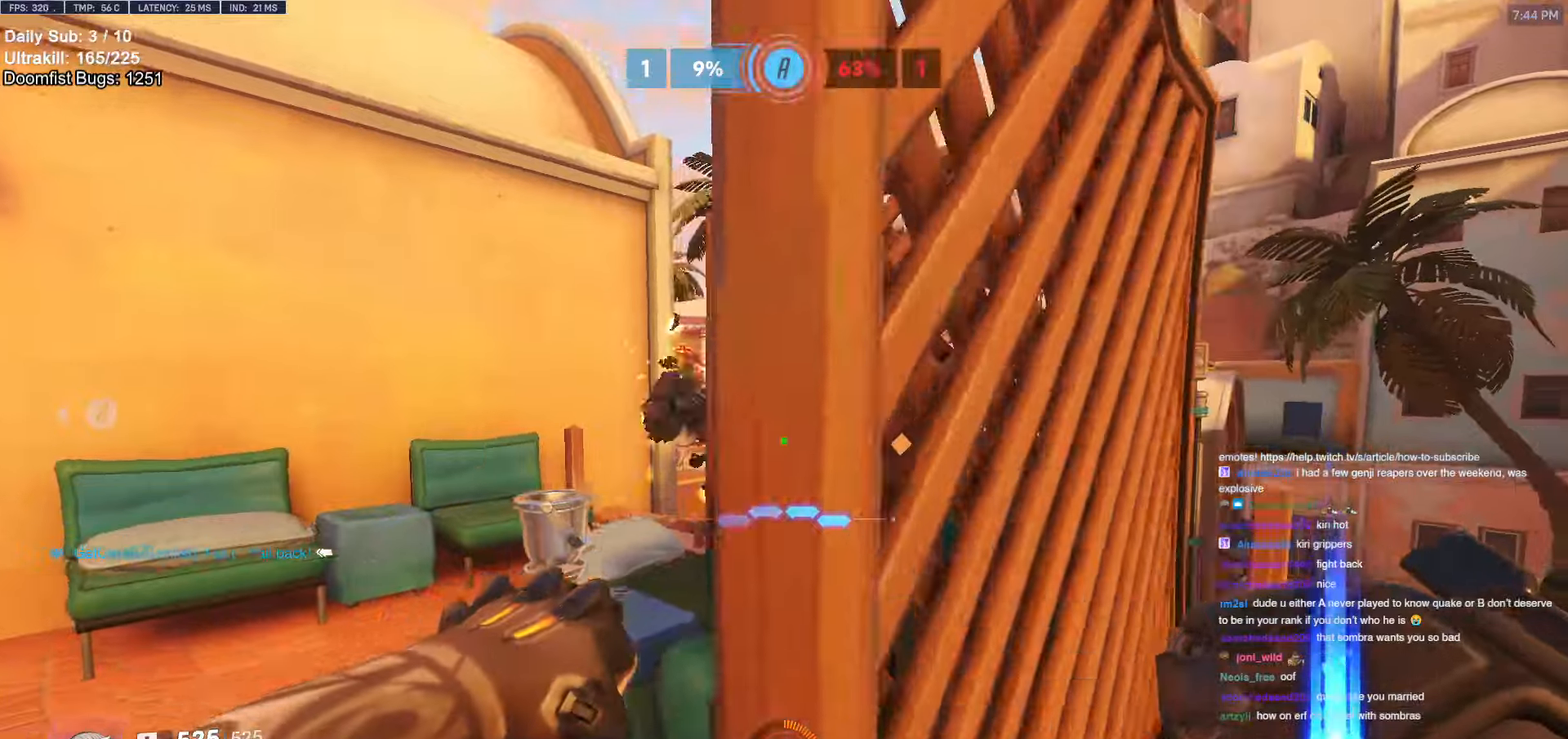
{"keys": ["a"], "mouse": [], "events": [[67, "w", "down"], [167, "d", "up"], [300, "w", "up"], [450, "a", "down"]]}
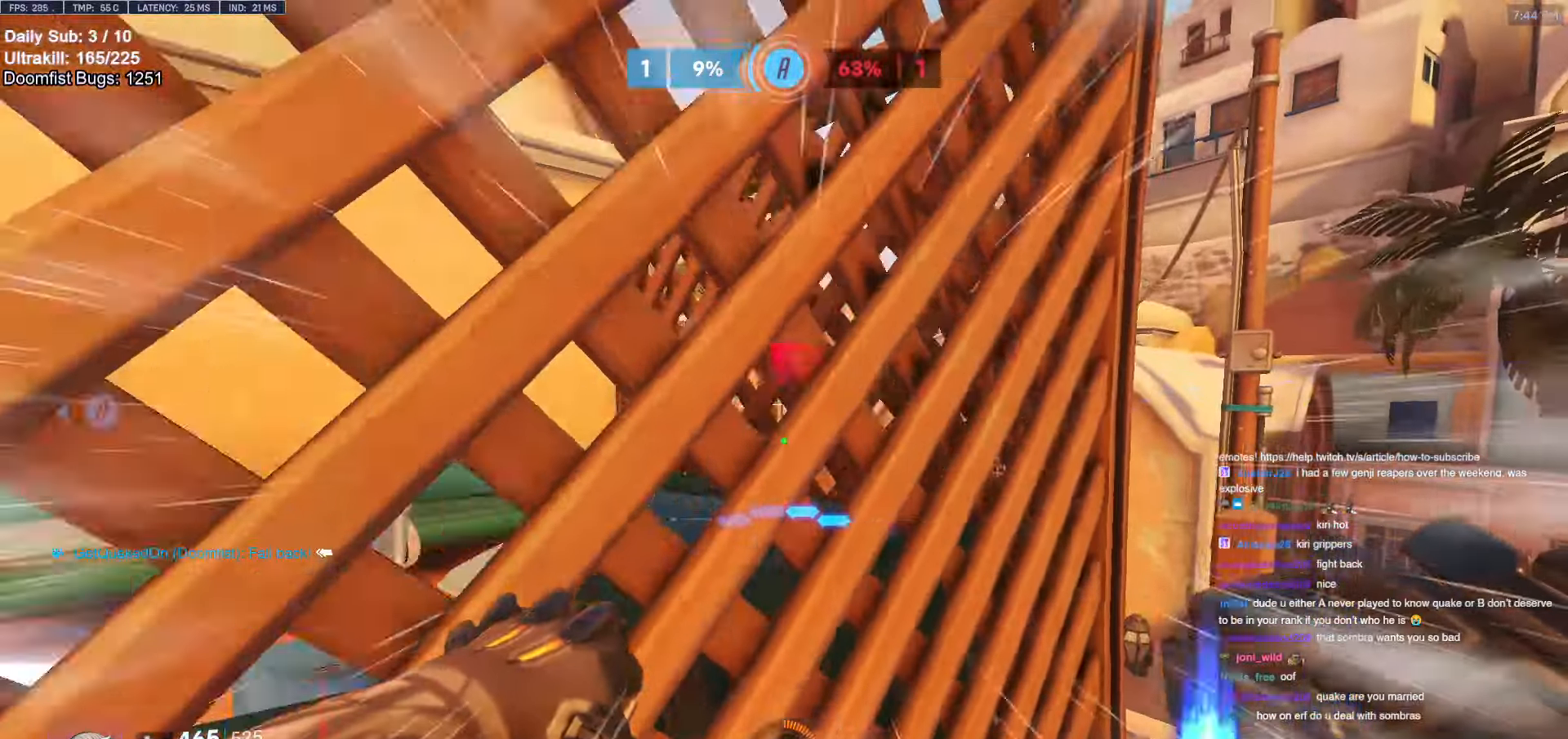
{"keys": ["w"], "mouse": [], "events": [[34, "a", "up"], [84, "d", "down"], [184, "w", "down"], [467, "d", "up"]]}
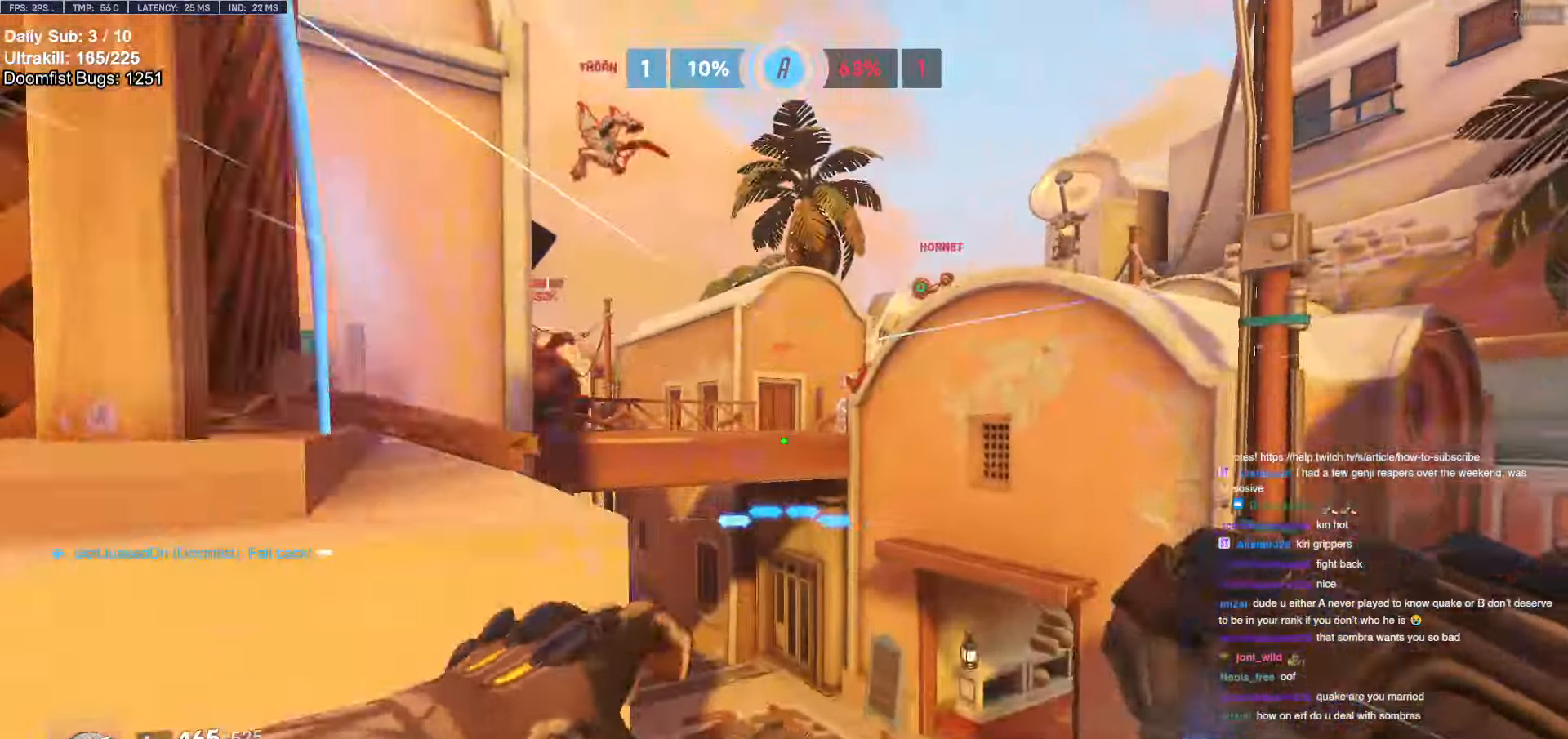
{"keys": ["s"], "mouse": ["left"], "events": [[17, "a", "down"], [50, "w", "up"], [100, "mouse_left", "down"], [150, "a", "up"], [250, "mouse_left", "up"], [250, "s", "down"], [384, "mouse_left", "down"]]}
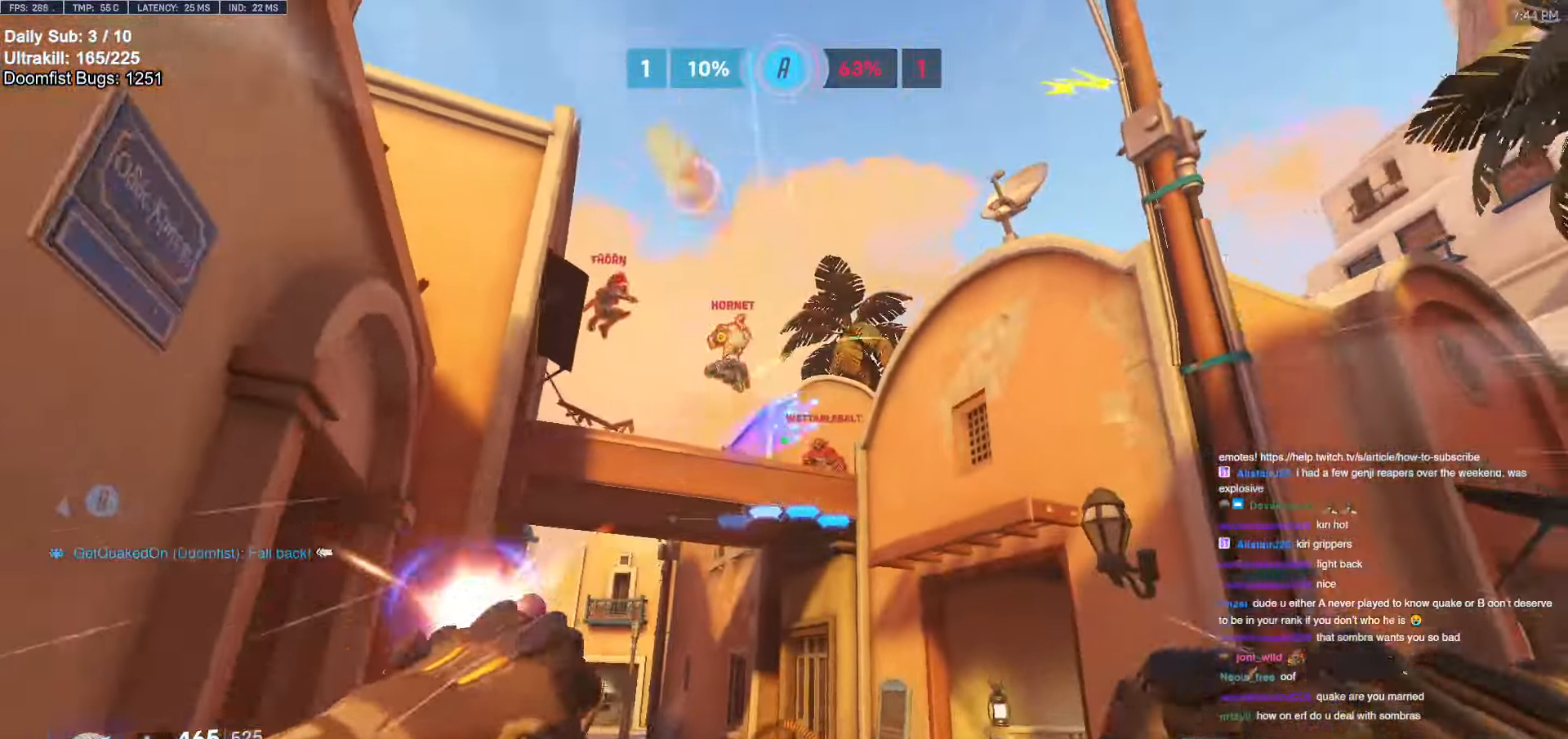
{"keys": ["a", "s"], "mouse": [], "events": [[67, "mouse_left", "up"], [117, "space", "down"], [217, "mouse_left", "down"], [217, "space", "up"], [350, "mouse_left", "up"], [400, "a", "down"]]}
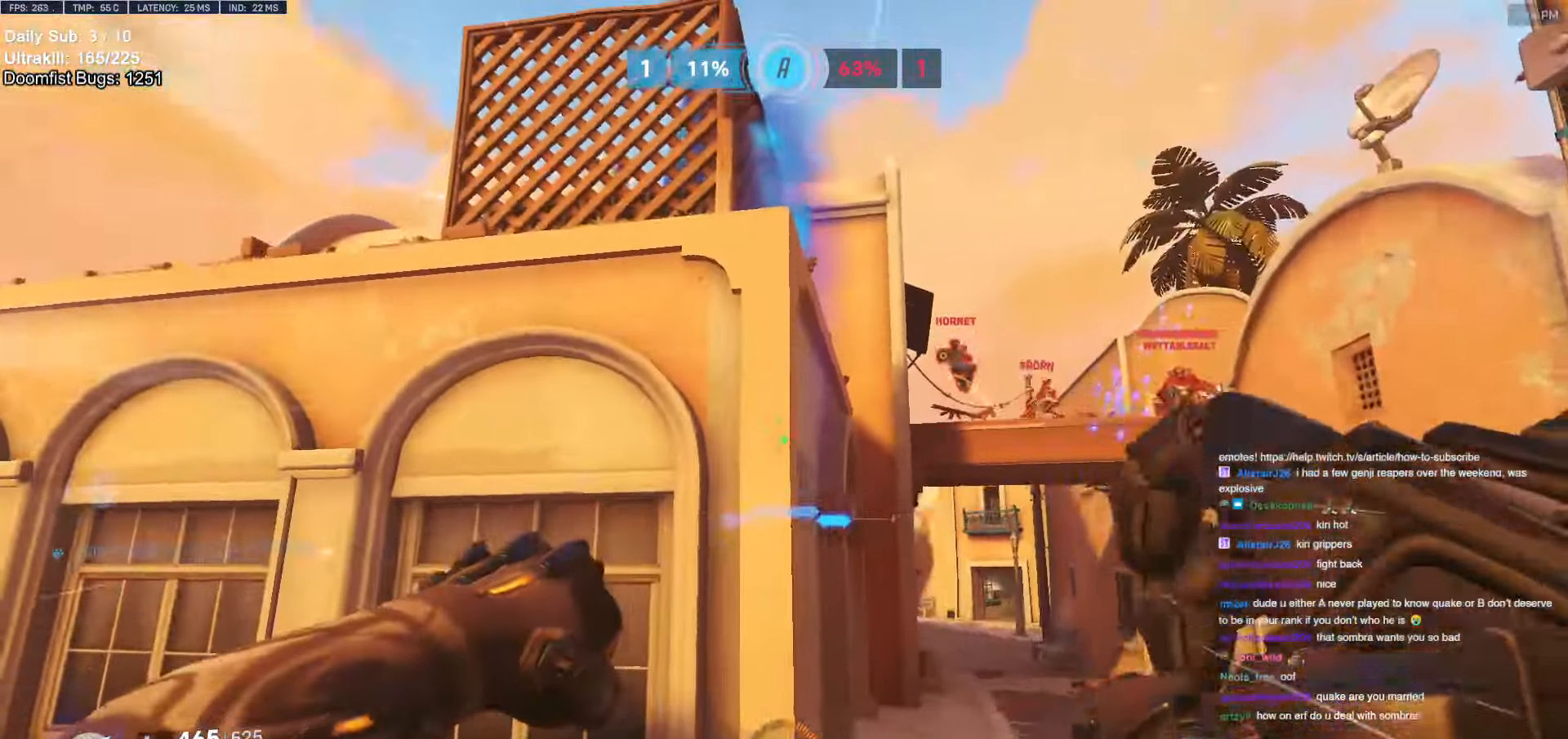
{"keys": ["a", "space"], "mouse": [], "events": [[34, "s", "up"], [417, "space", "down"]]}
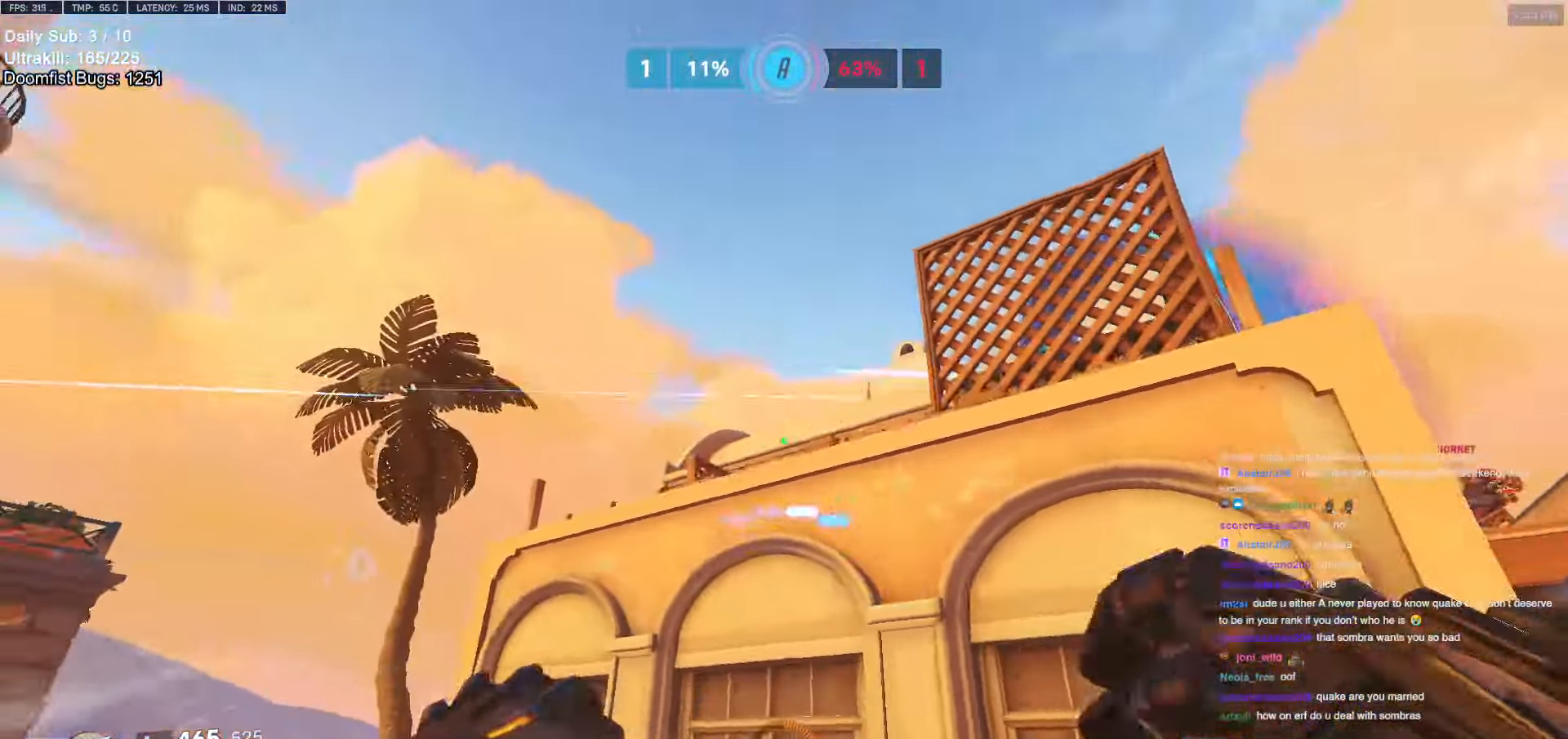
{"keys": ["a", "w"], "mouse": [], "events": [[50, "space", "up"], [150, "a", "up"], [150, "e", "down"], [250, "a", "down"], [250, "w", "down"], [300, "e", "up"]]}
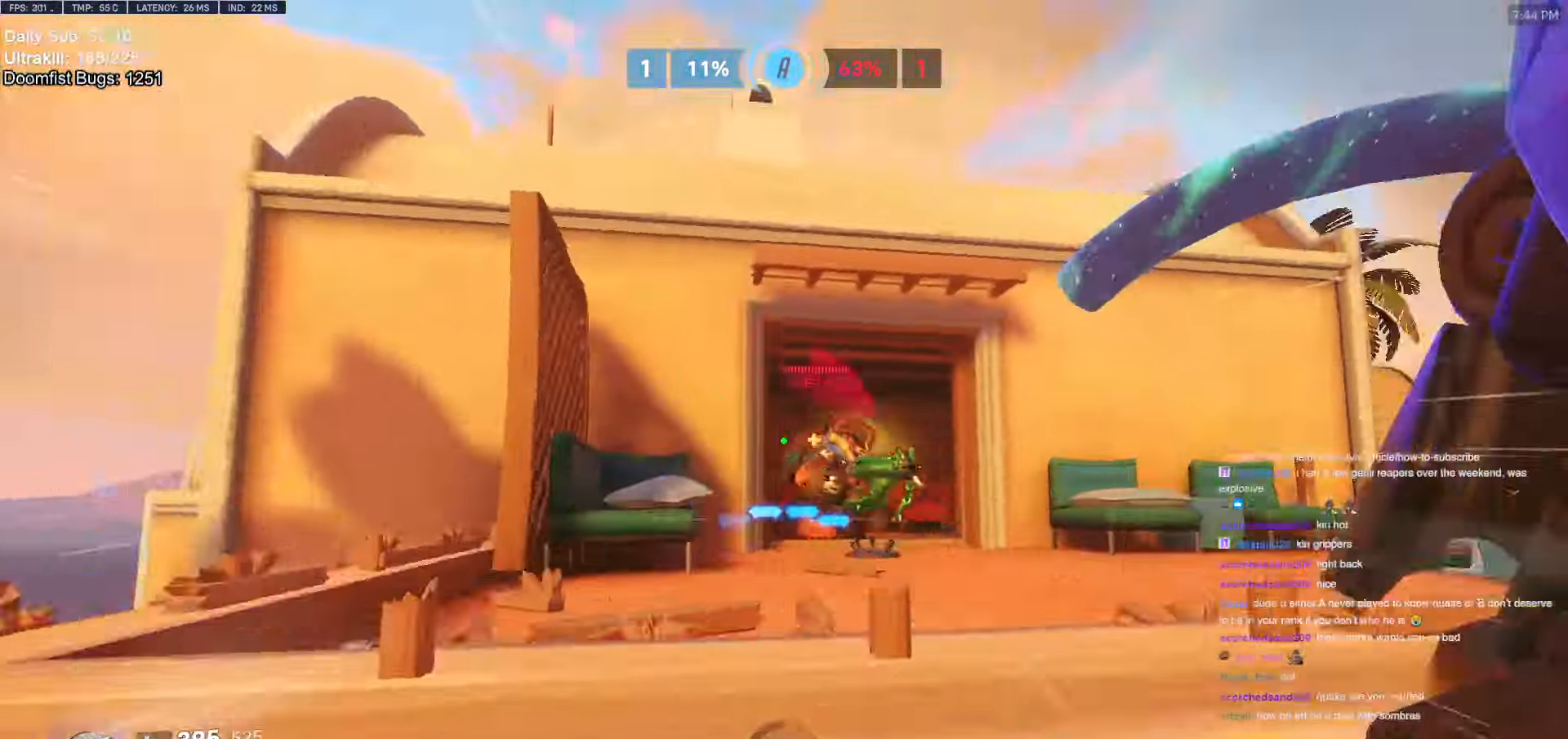
{"keys": ["a", "s"], "mouse": [], "events": [[34, "a", "up"], [84, "a", "down"], [134, "w", "up"], [217, "a", "up"], [317, "s", "down"], [350, "d", "down"], [450, "a", "down"], [450, "d", "up"]]}
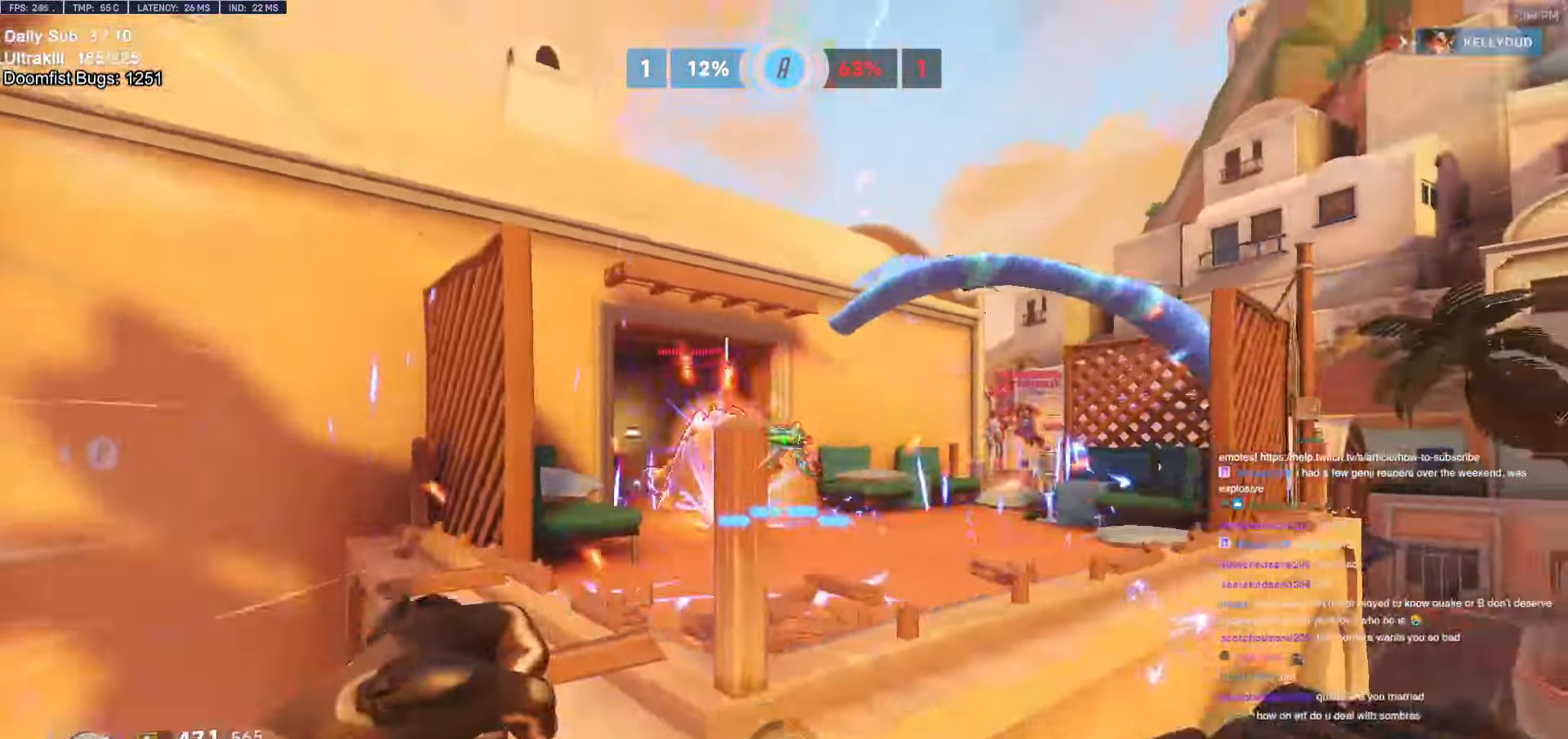
{"keys": ["d"], "mouse": [], "events": [[50, "a", "up"], [50, "mouse_left", "down"], [184, "d", "down"], [234, "mouse_left", "up"], [234, "s", "up"], [317, "mouse_left", "down"], [417, "mouse_left", "up"]]}
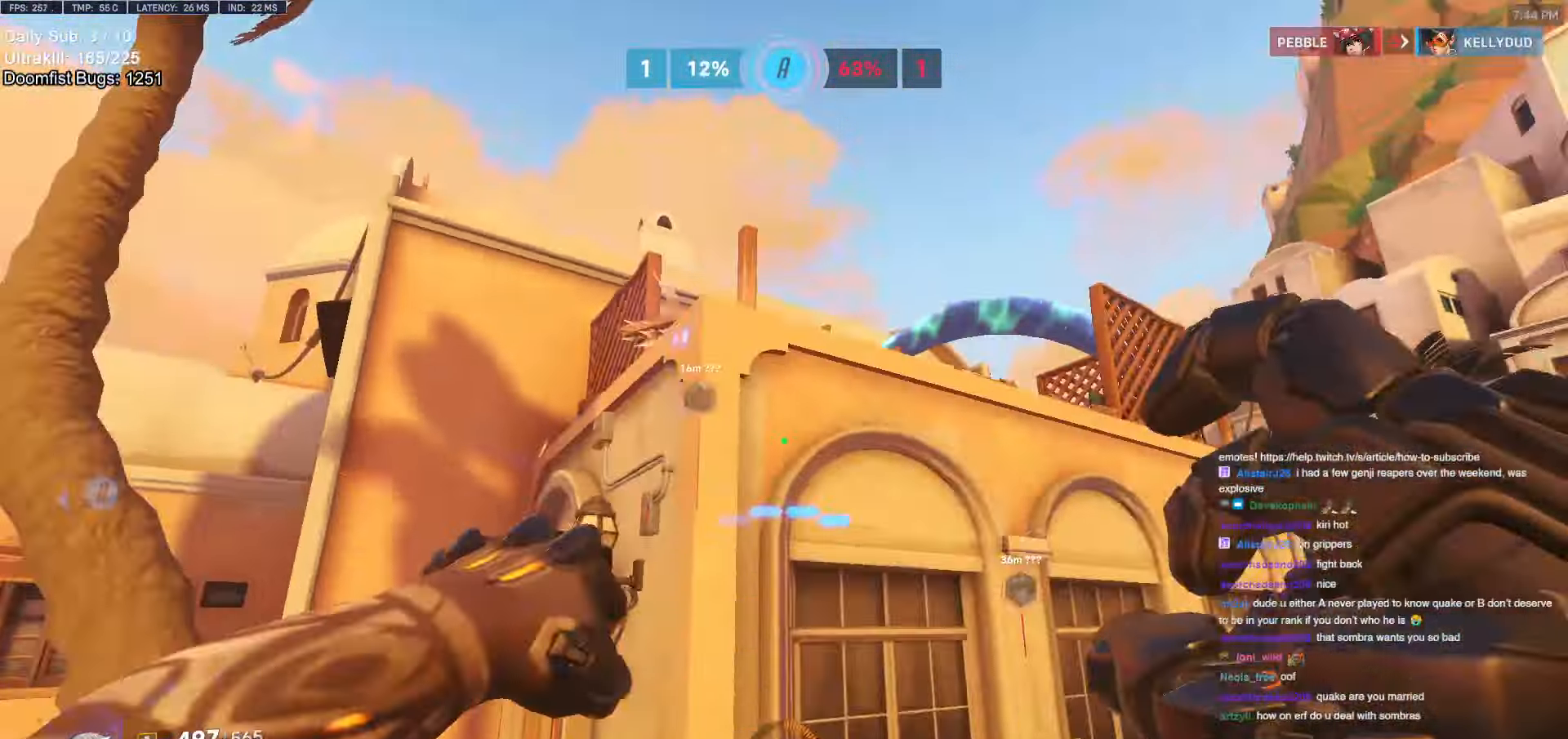
{"keys": ["d", "s", "space"], "mouse": [], "events": [[450, "s", "down"], [500, "space", "down"]]}
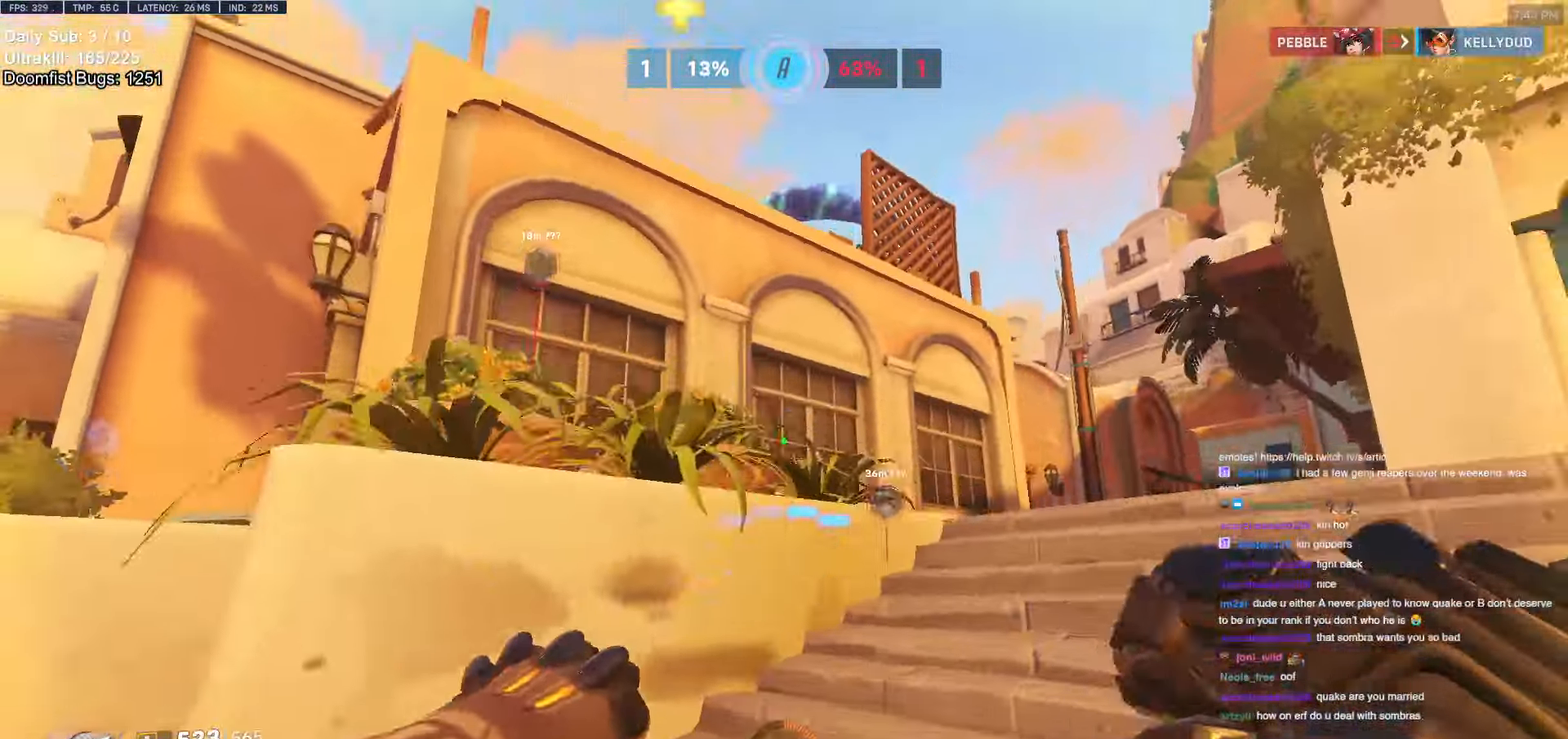
{"keys": ["s"], "mouse": [], "events": [[117, "space", "up"], [317, "d", "up"]]}
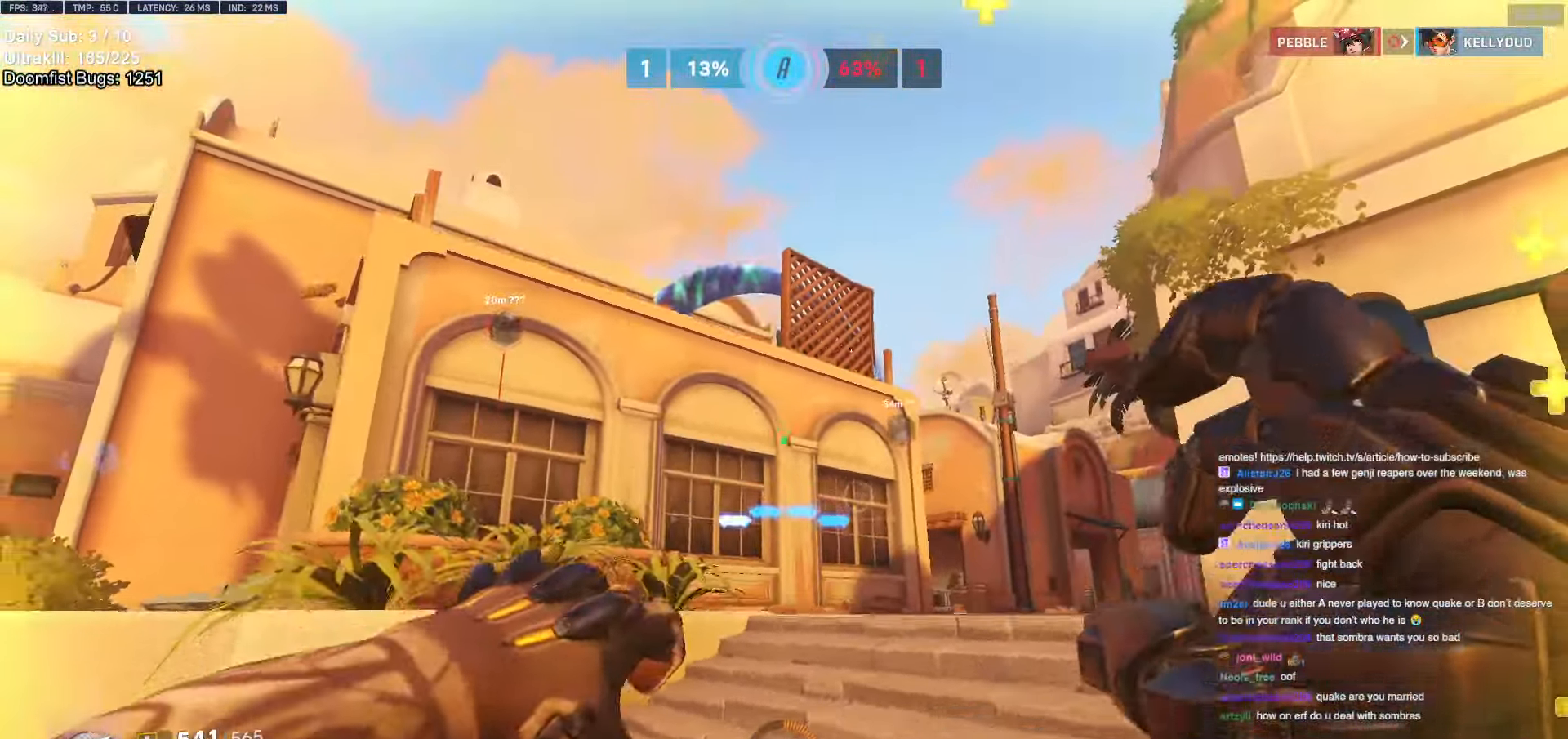
{"keys": ["d", "s"], "mouse": [], "events": [[234, "d", "down"], [284, "d", "up"], [367, "d", "down"]]}
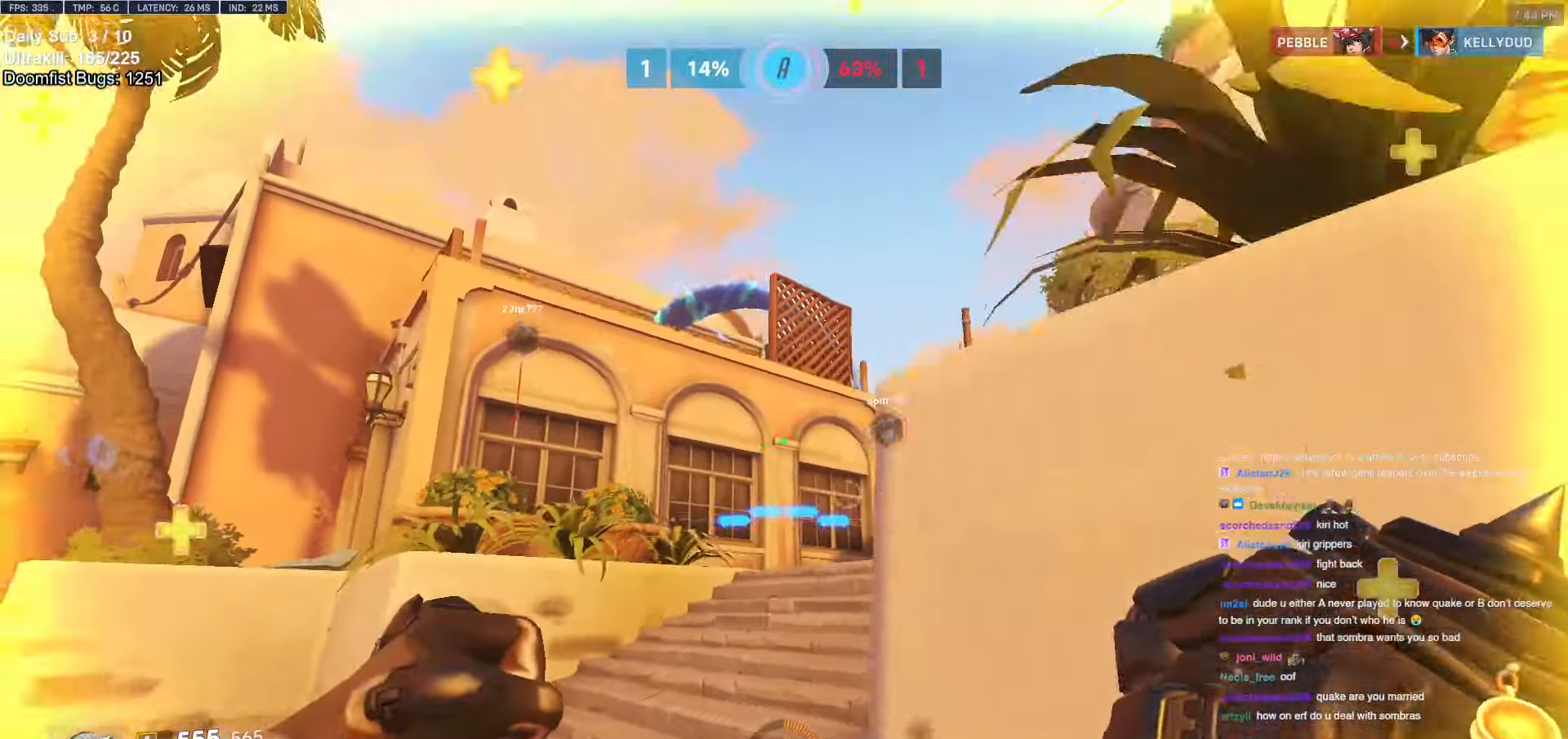
{"keys": ["d", "s"], "mouse": [], "events": [[67, "space", "down"], [167, "space", "up"], [217, "mouse_left", "down"], [334, "mouse_left", "up"]]}
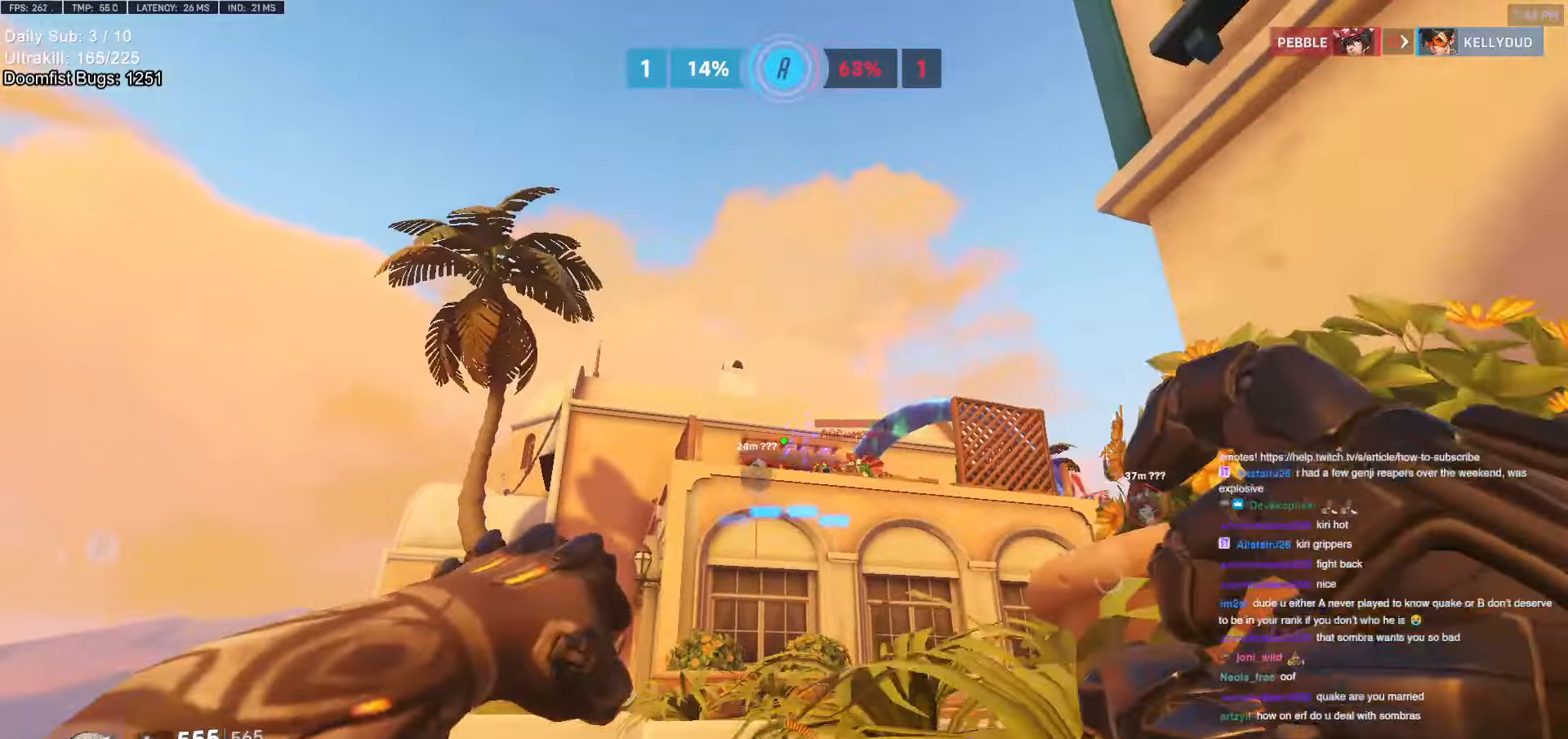
{"keys": ["d"], "mouse": [], "events": [[34, "mouse_left", "down"], [167, "mouse_left", "up"], [267, "s", "up"], [317, "mouse_left", "down"], [417, "mouse_left", "up"]]}
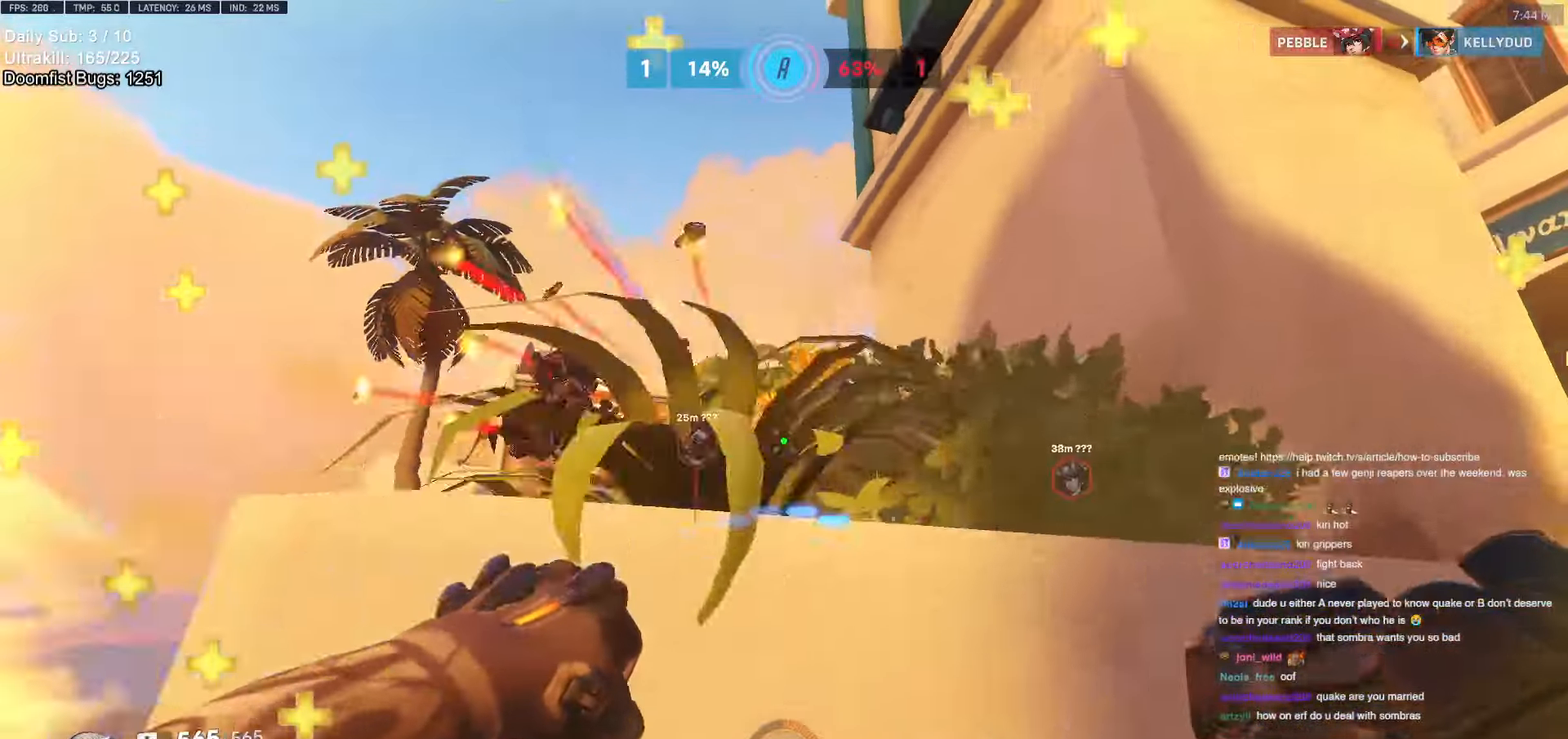
{"keys": ["d", "s"], "mouse": [], "events": [[284, "a", "down"], [284, "d", "up"], [434, "s", "down"], [467, "a", "up"], [467, "d", "down"]]}
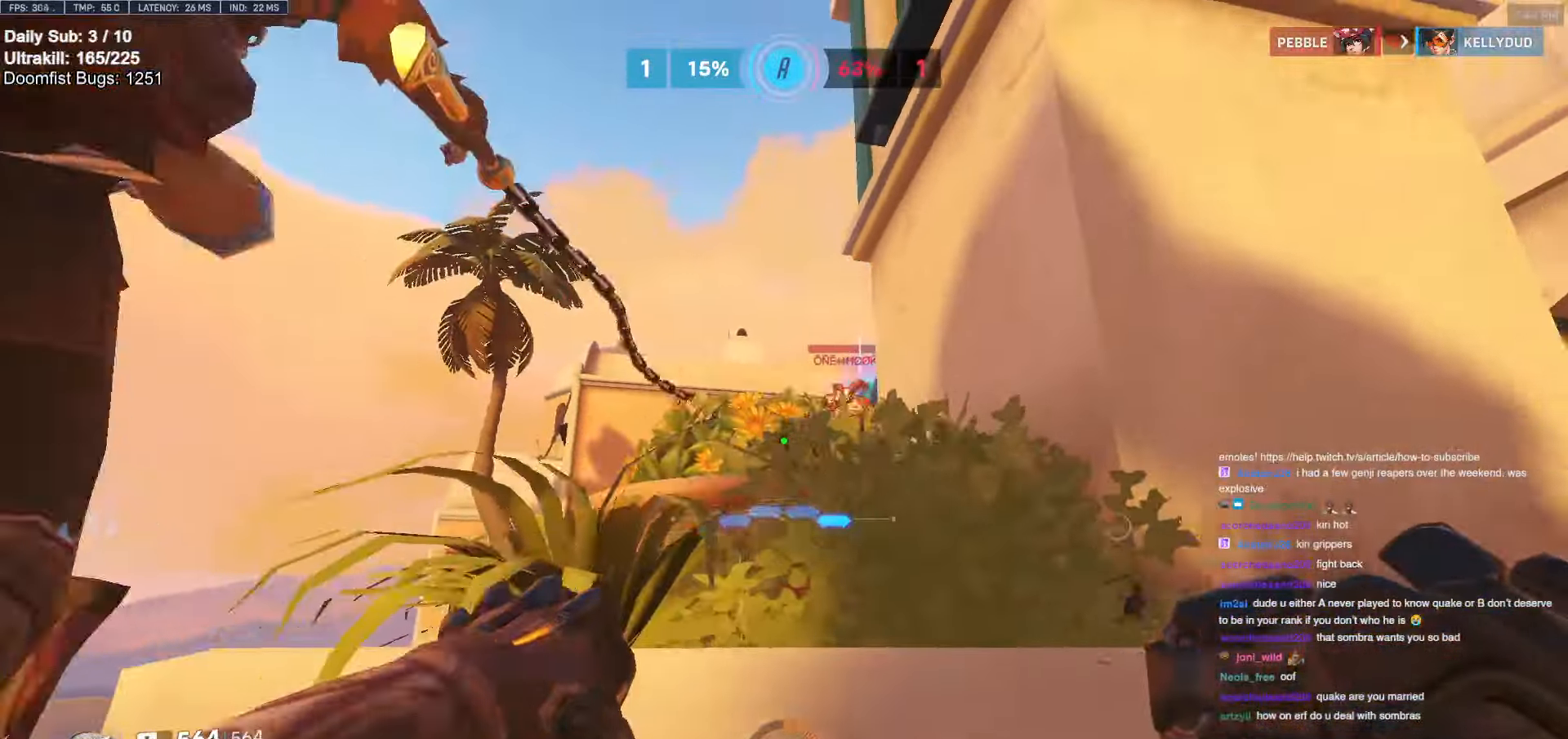
{"keys": ["space"], "mouse": ["right"], "events": [[67, "s", "up"], [200, "d", "up"], [300, "w", "down"], [384, "mouse_right", "down"], [384, "w", "up"], [484, "space", "down"]]}
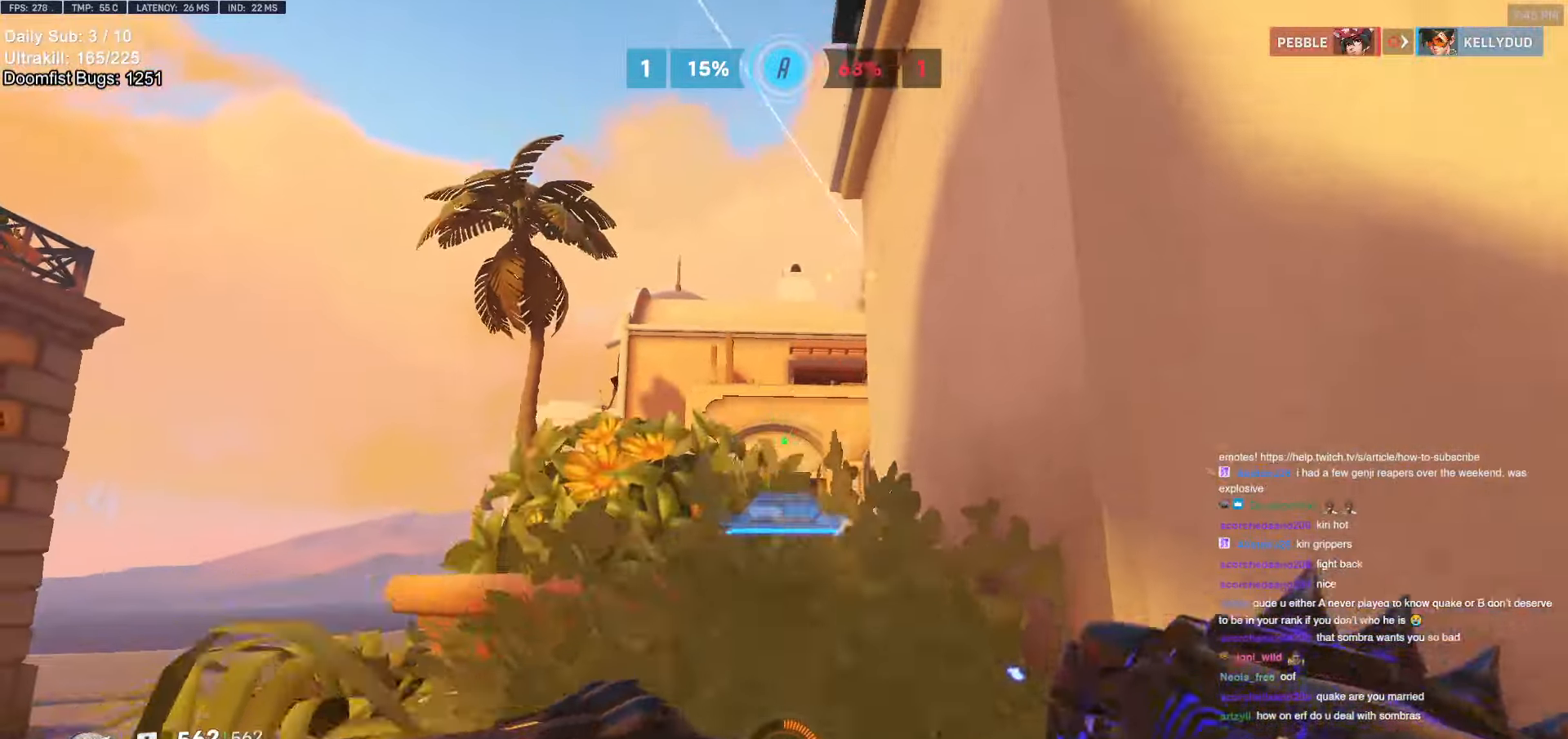
{"keys": [], "mouse": ["right"], "events": [[34, "a", "down"], [34, "w", "down"], [134, "space", "up"], [217, "a", "up"], [217, "w", "up"]]}
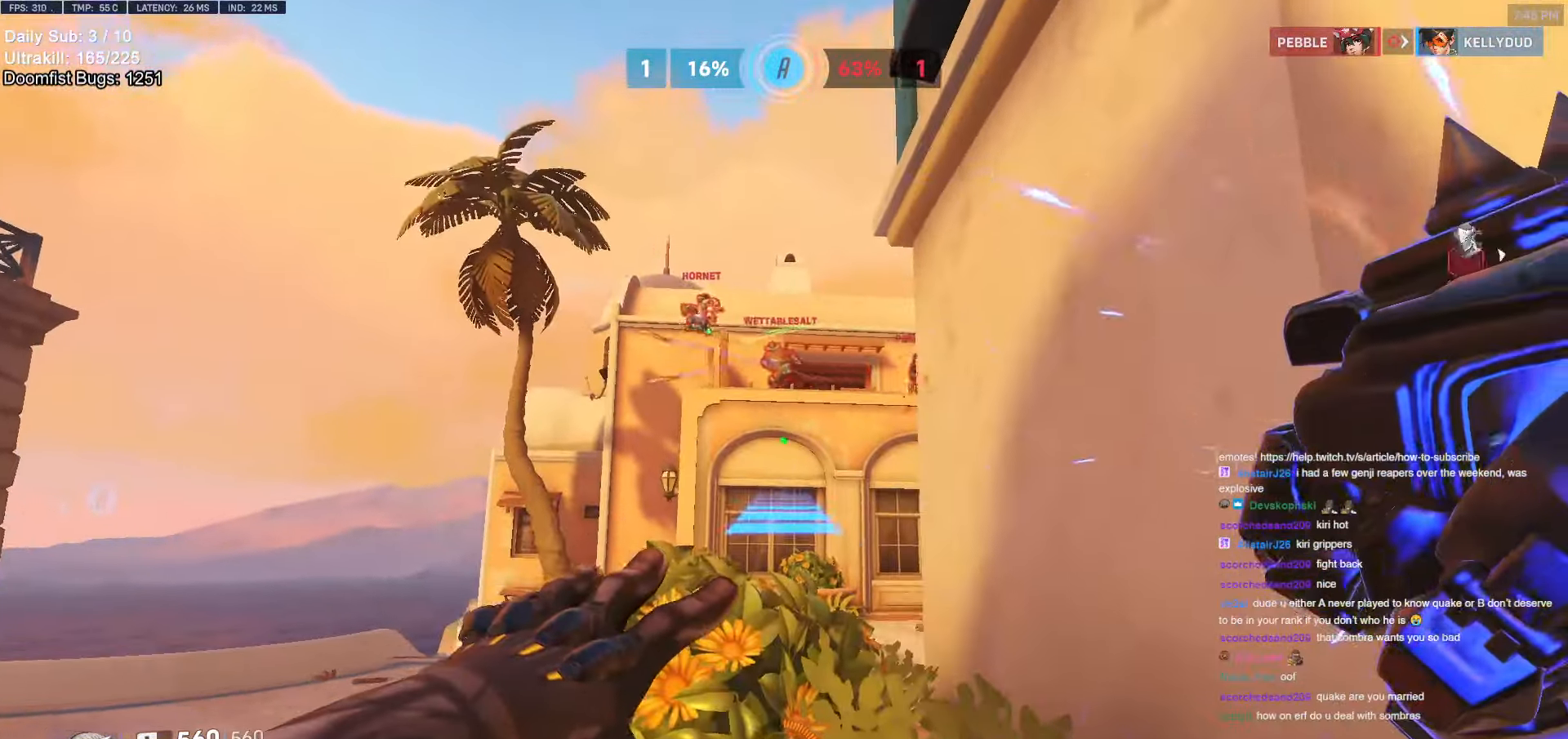
{"keys": [], "mouse": ["right"], "events": [[100, "a", "down"], [184, "a", "up"]]}
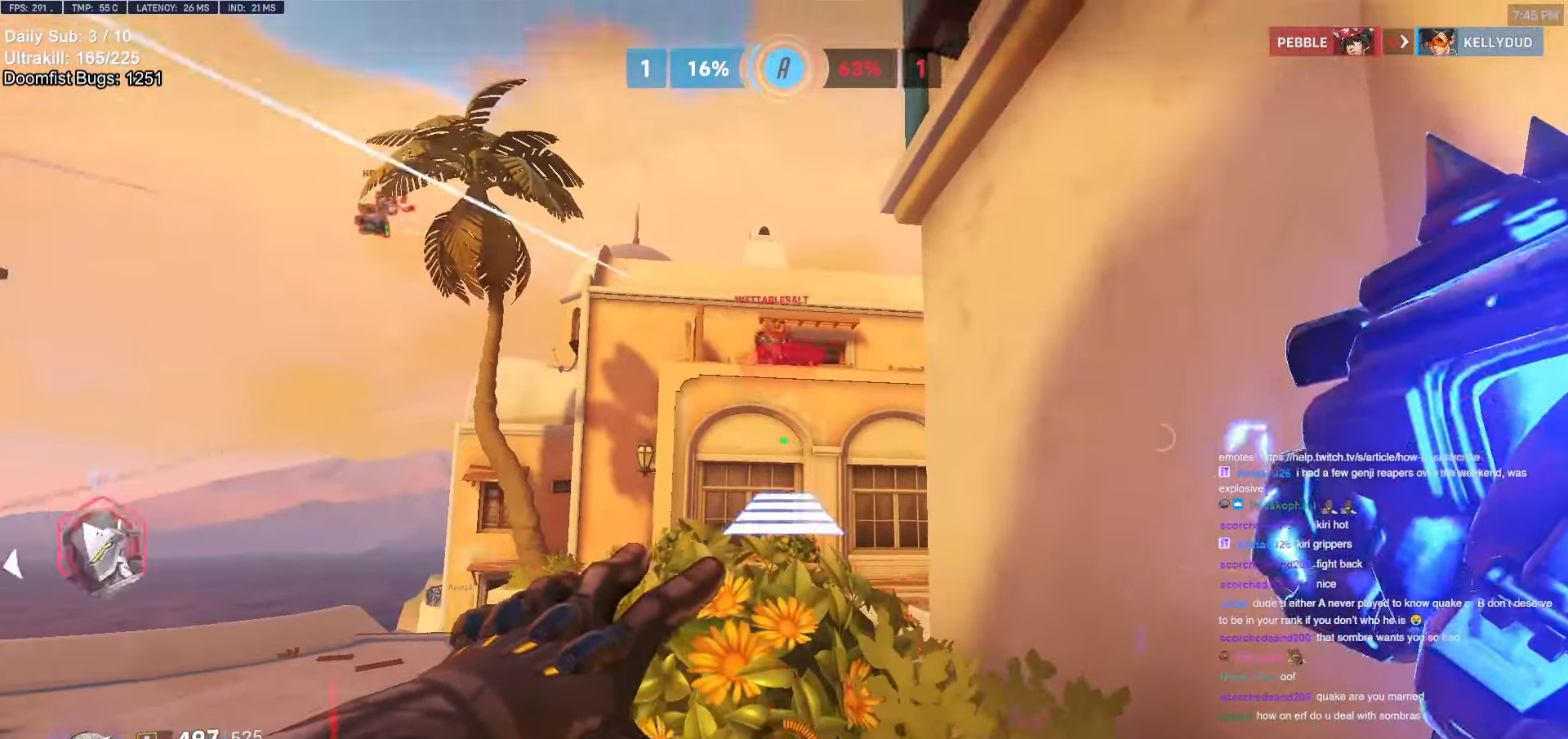
{"keys": [], "mouse": [], "events": [[100, "mouse_right", "up"], [100, "space", "down"], [200, "space", "up"], [200, "w", "down"], [484, "w", "up"]]}
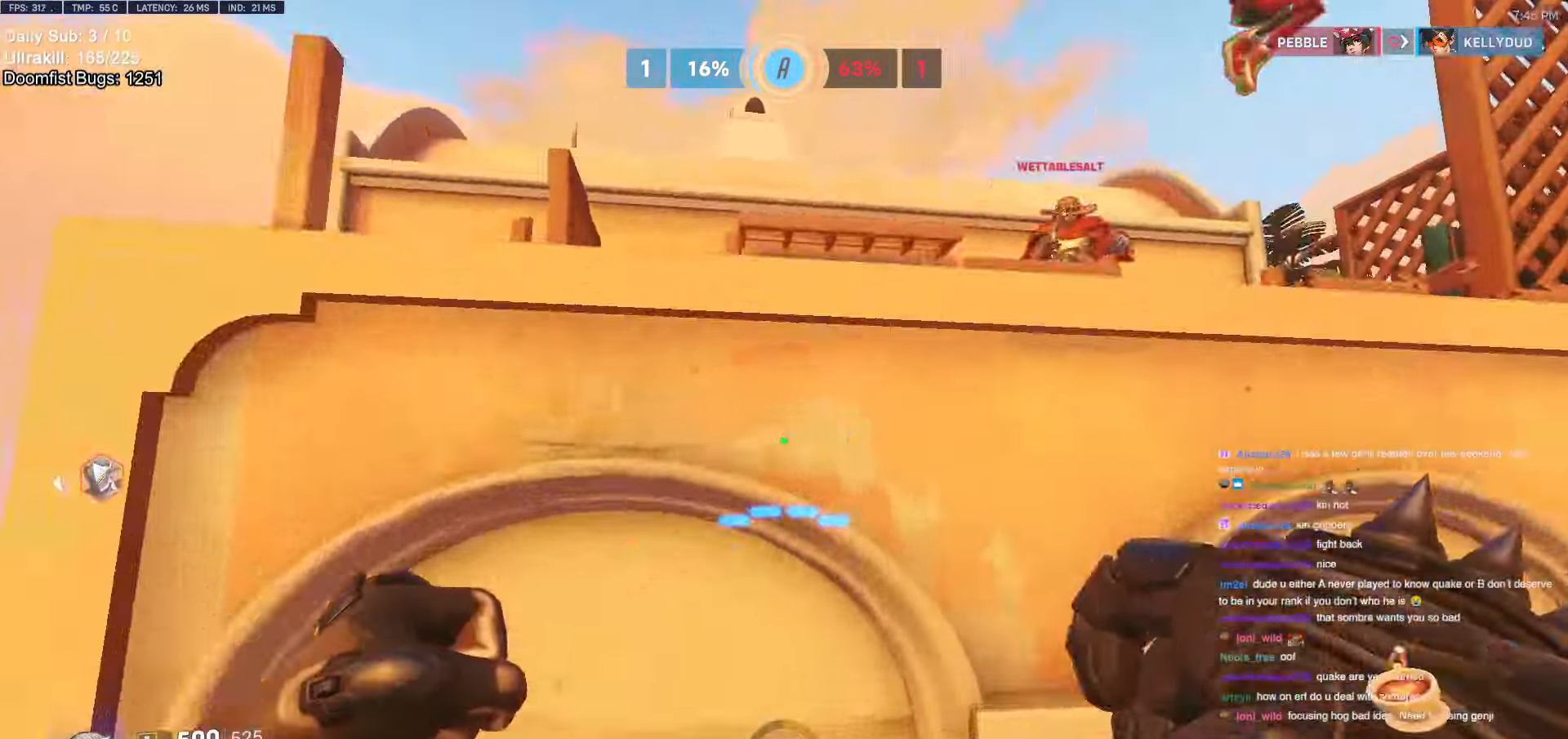
{"keys": ["d", "s"], "mouse": [], "events": [[84, "s", "down"], [267, "mouse_left", "down"], [350, "d", "down"], [450, "mouse_left", "up"]]}
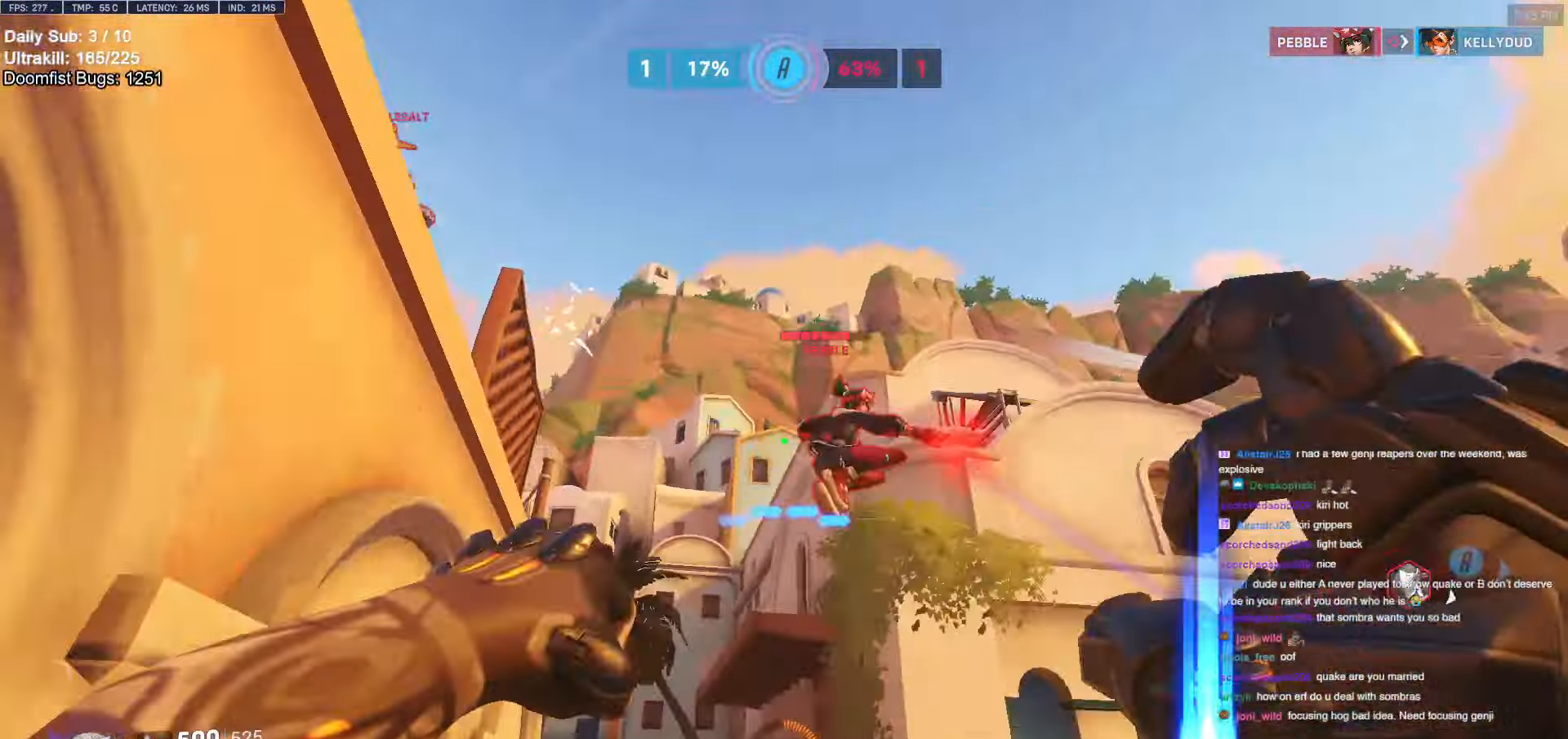
{"keys": ["d", "s"], "mouse": ["left"], "events": [[100, "mouse_left", "down"], [150, "space", "down"], [234, "mouse_left", "up"], [284, "space", "up"], [467, "mouse_left", "down"]]}
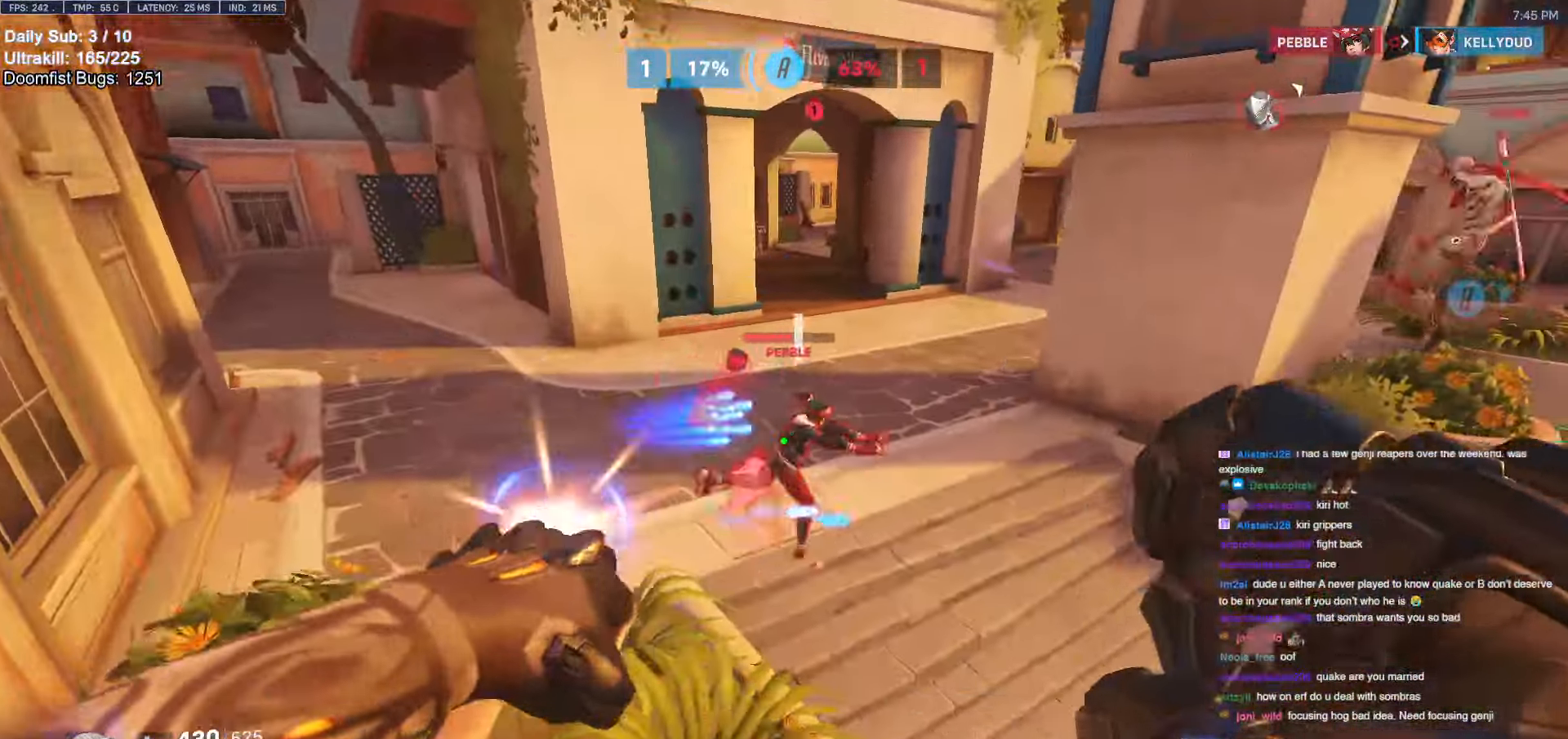
{"keys": ["a", "w"], "mouse": [], "events": [[117, "mouse_left", "up"], [150, "d", "up"], [150, "s", "up"], [200, "a", "down"], [250, "mouse_left", "down"], [300, "e", "down"], [300, "w", "down"], [400, "e", "up"], [400, "mouse_left", "up"]]}